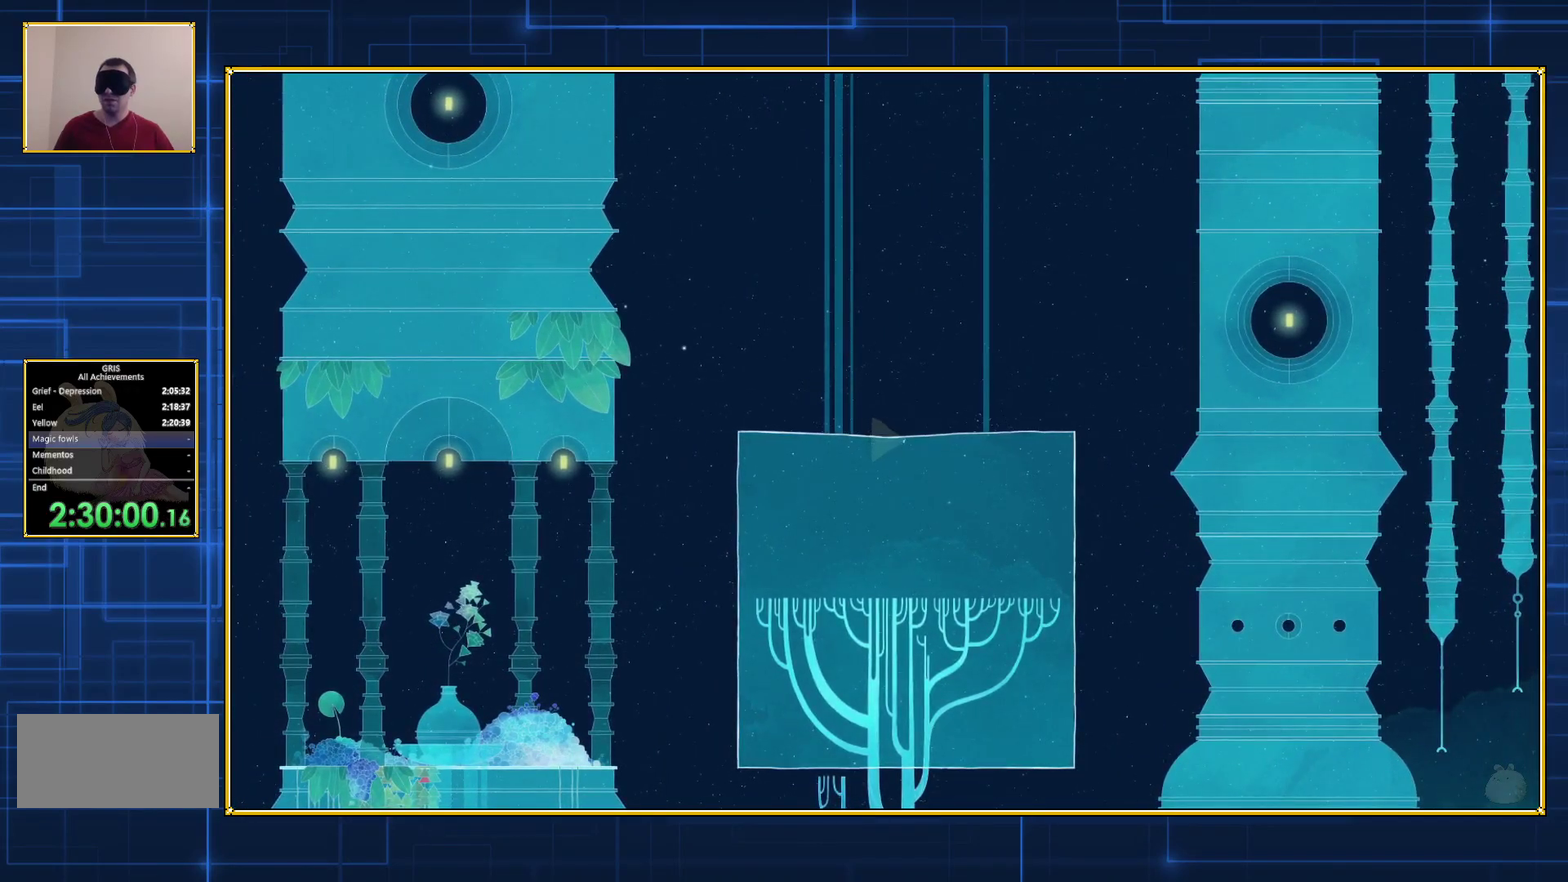
Gameplay with a controller (Nintendo layout); each line is a JSON object with the inputs held at the frame after it. "events" lists button and stick changes between this image and that frame as [ms after this image, input, new state], when the widget could be followed in between. Not read: L3 R3.
{"buttons": ["DPAD_LEFT"], "events": [[417, "DPAD_LEFT", "down"]]}
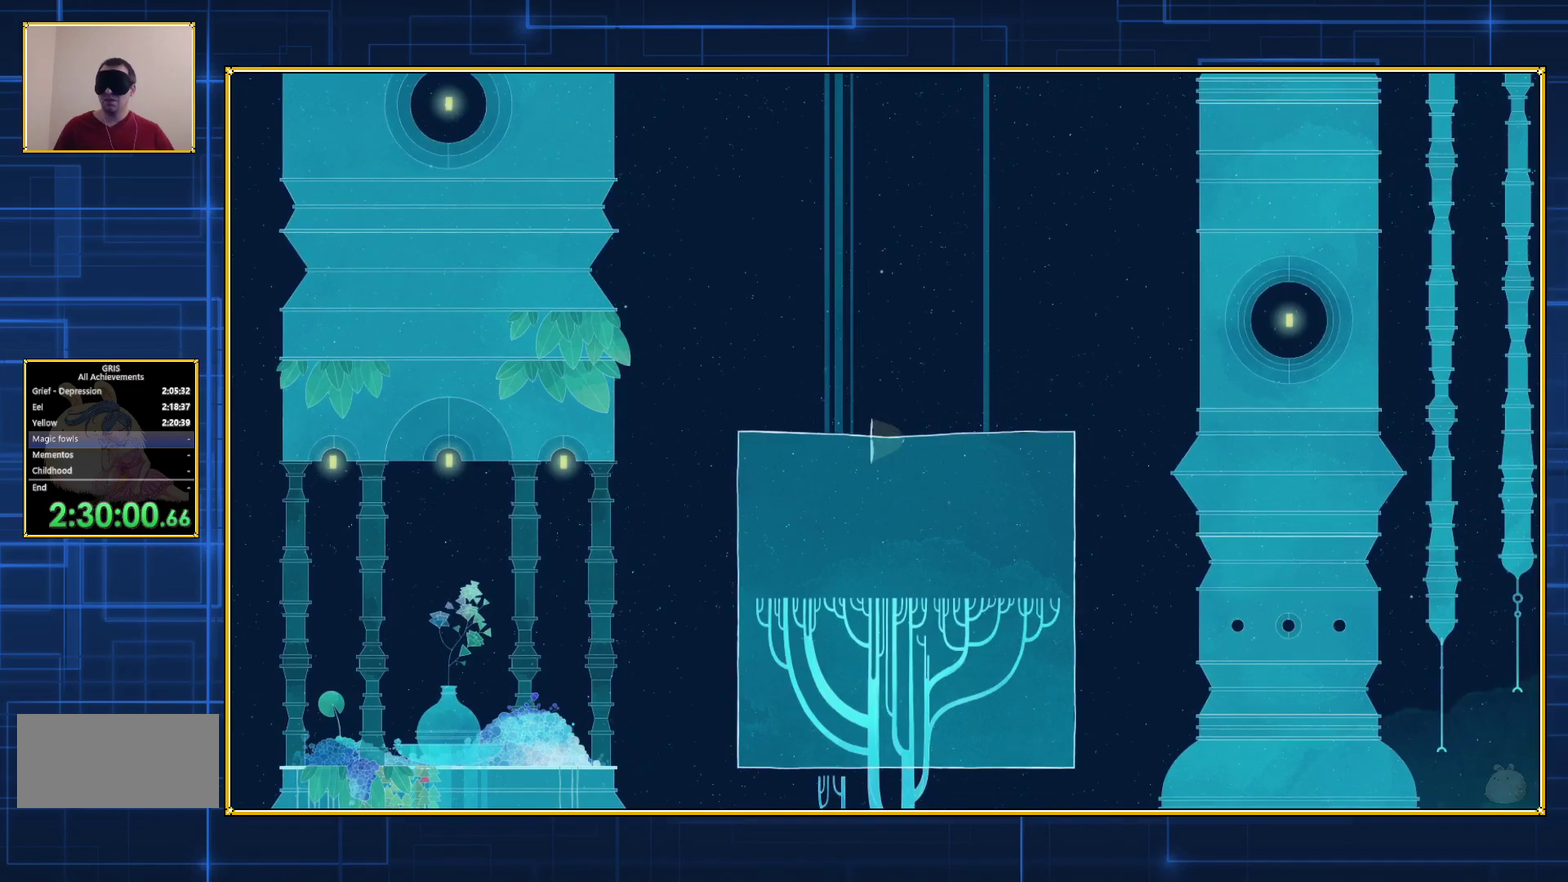
{"buttons": ["B", "DPAD_LEFT"], "events": [[67, "B", "down"], [67, "DPAD_LEFT", "up"], [200, "B", "up"], [217, "DPAD_LEFT", "down"], [317, "B", "down"]]}
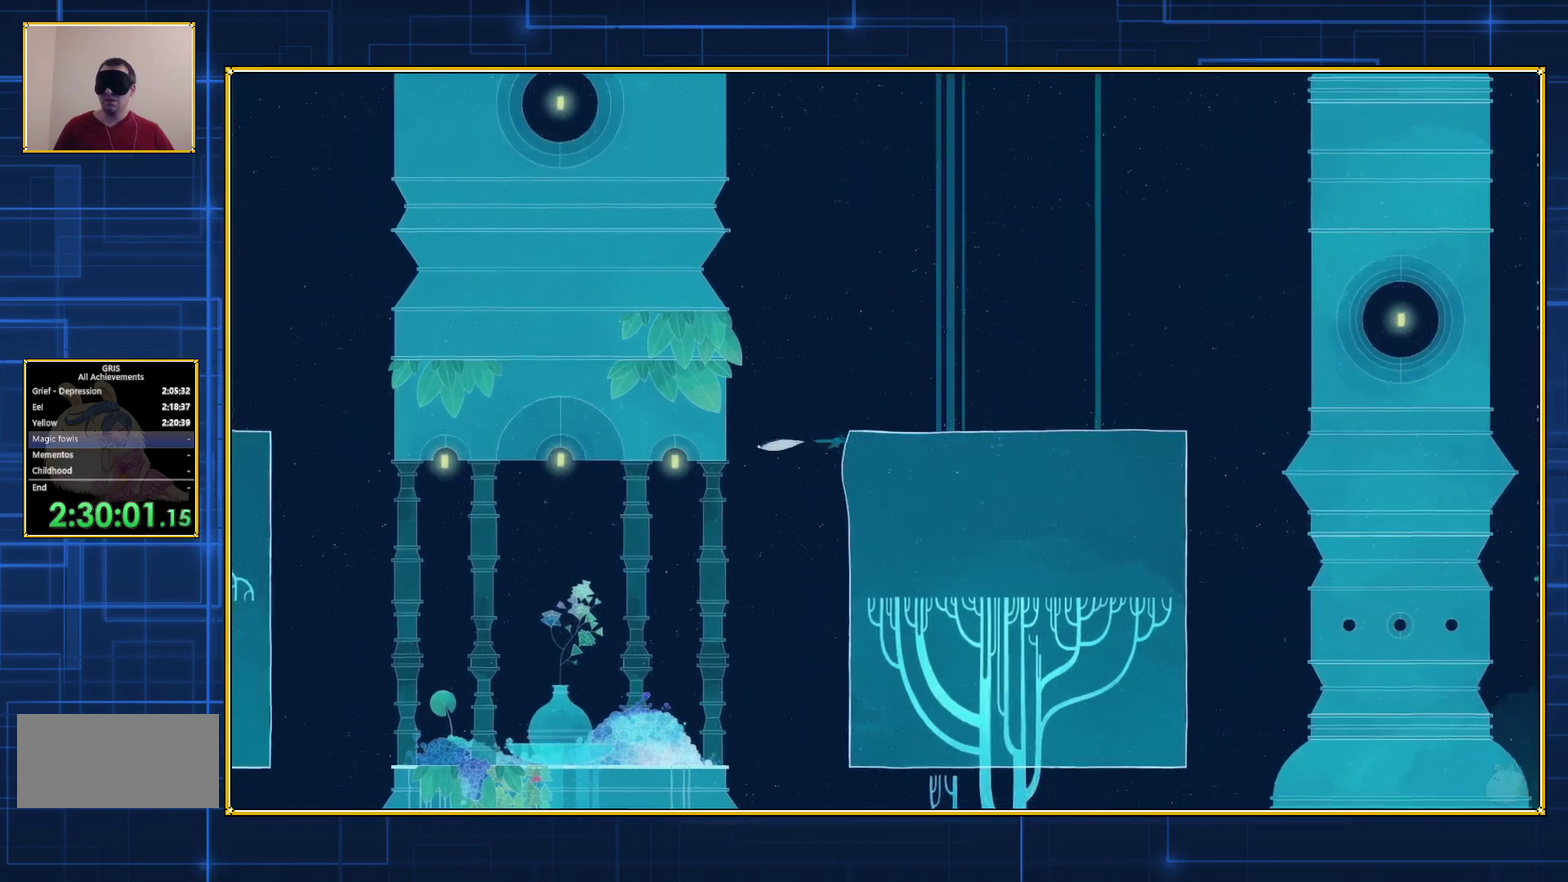
{"buttons": [], "events": [[67, "B", "up"], [233, "DPAD_LEFT", "up"]]}
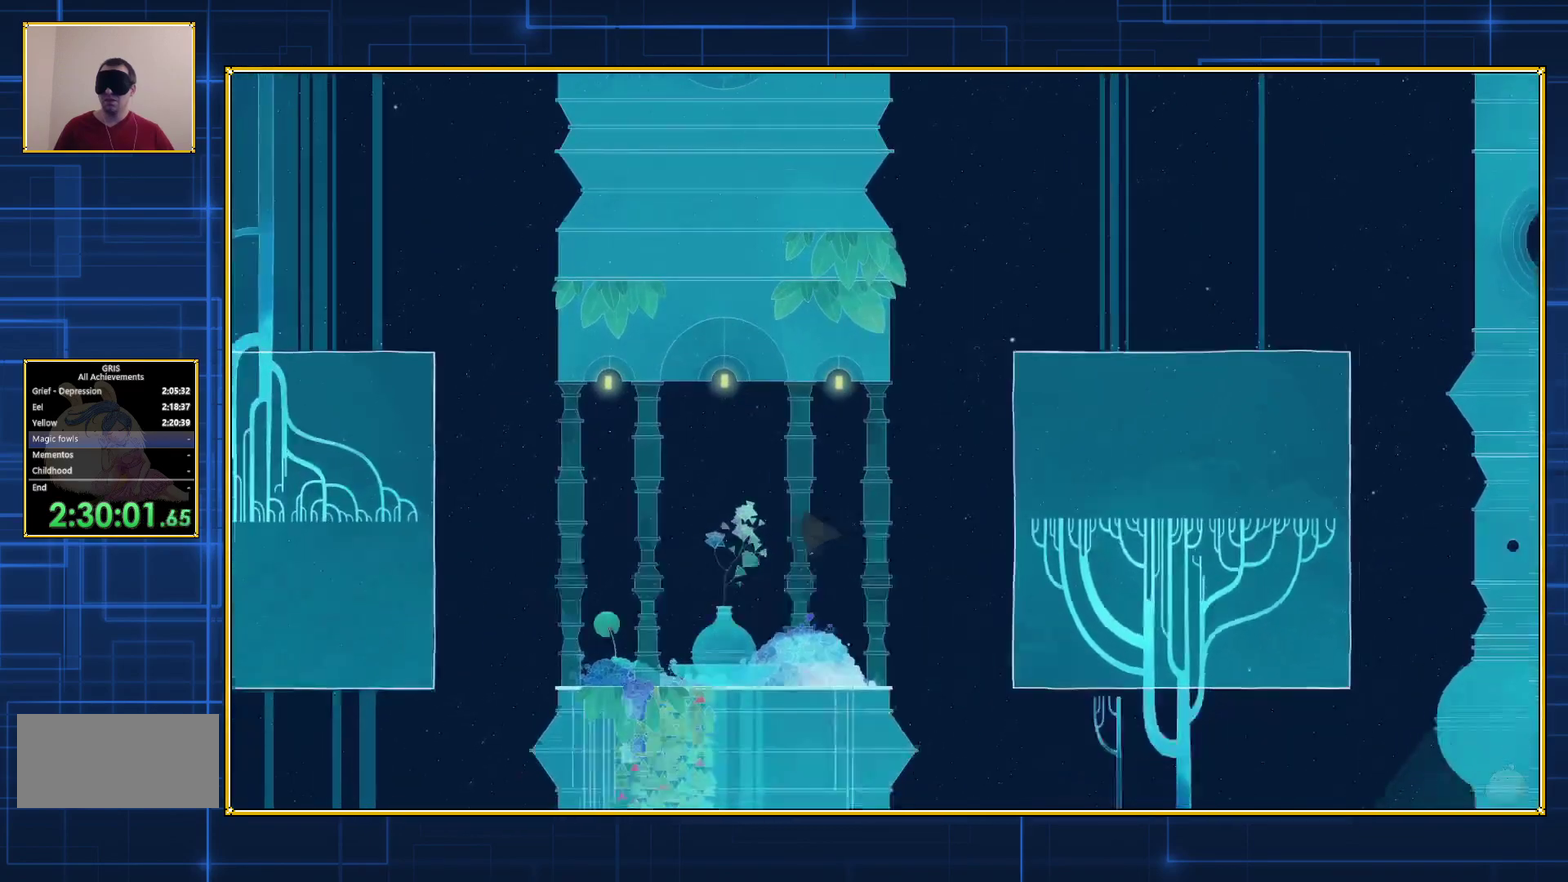
{"buttons": [], "events": []}
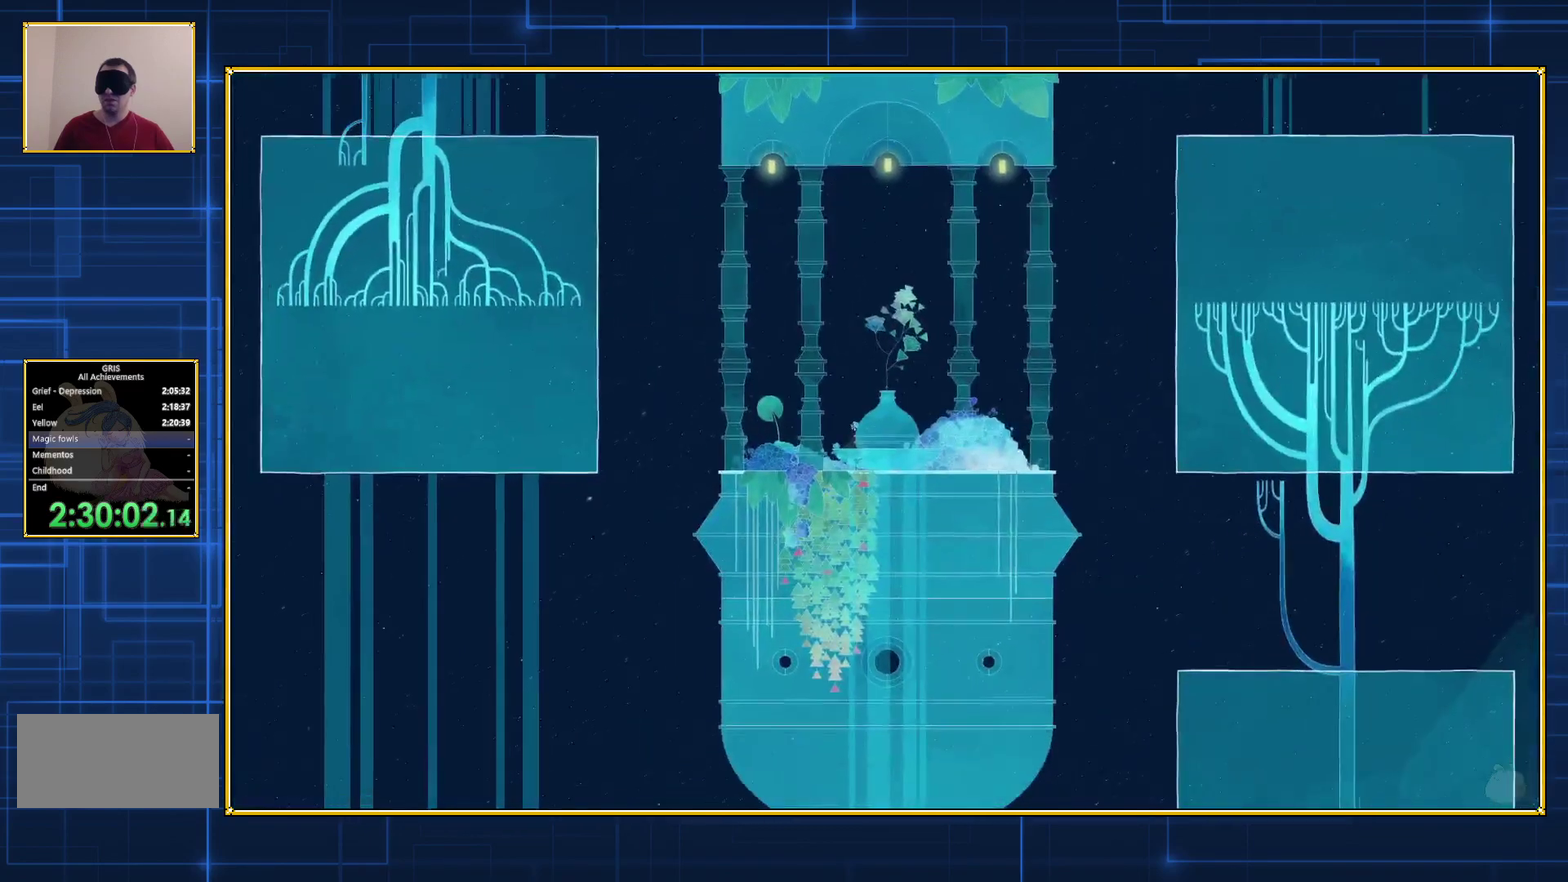
{"buttons": ["B", "DPAD_LEFT"], "events": [[283, "DPAD_LEFT", "down"], [367, "B", "down"], [417, "DPAD_UP", "down"], [467, "DPAD_UP", "up"]]}
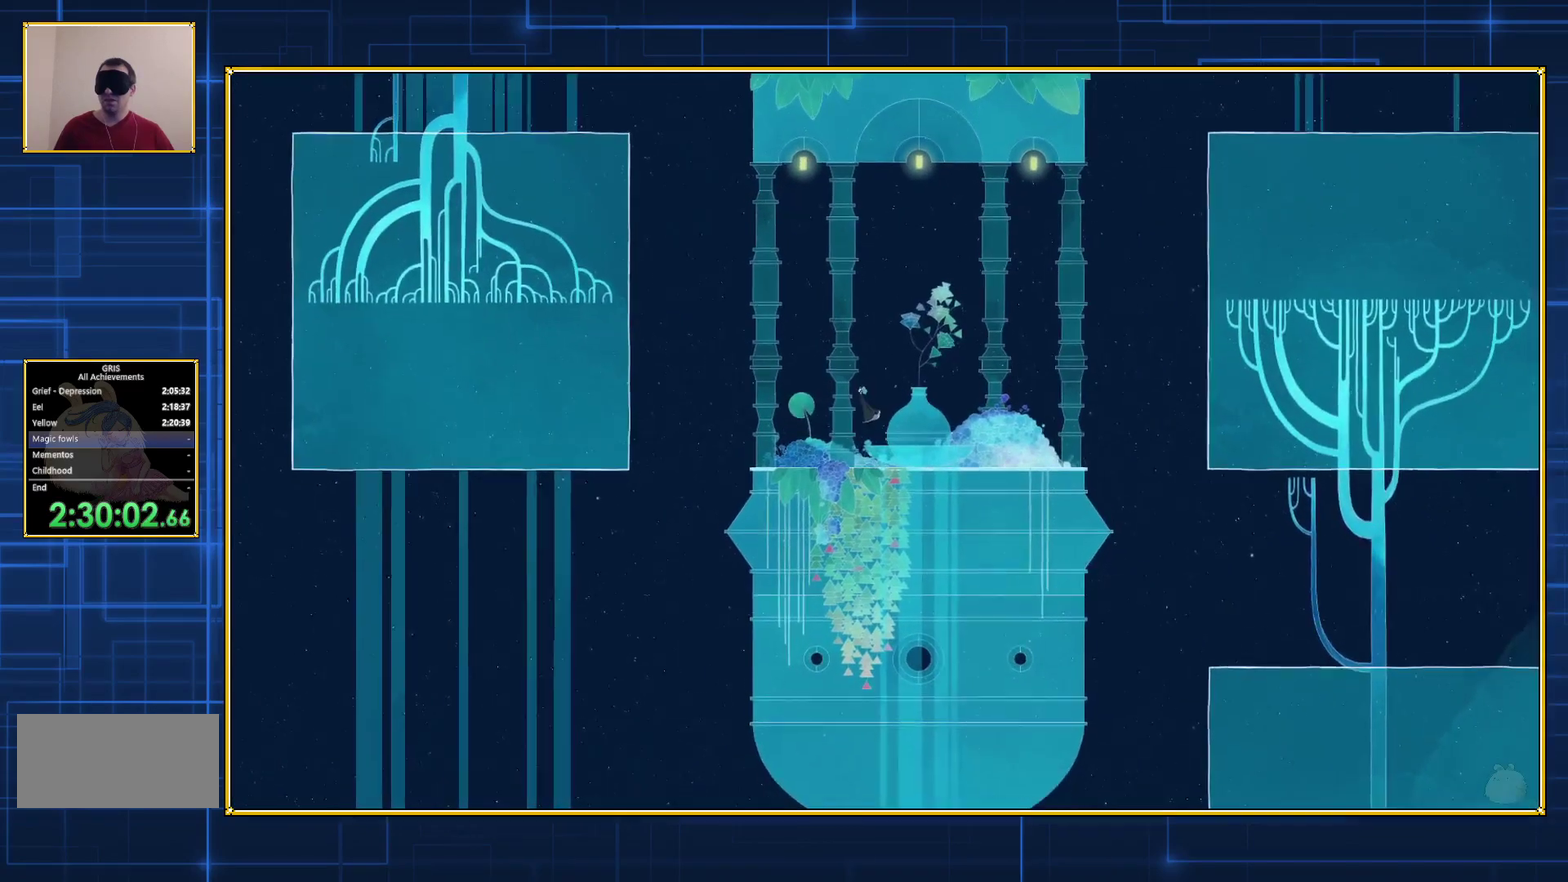
{"buttons": ["B", "DPAD_LEFT"], "events": [[267, "B", "up"], [350, "B", "down"]]}
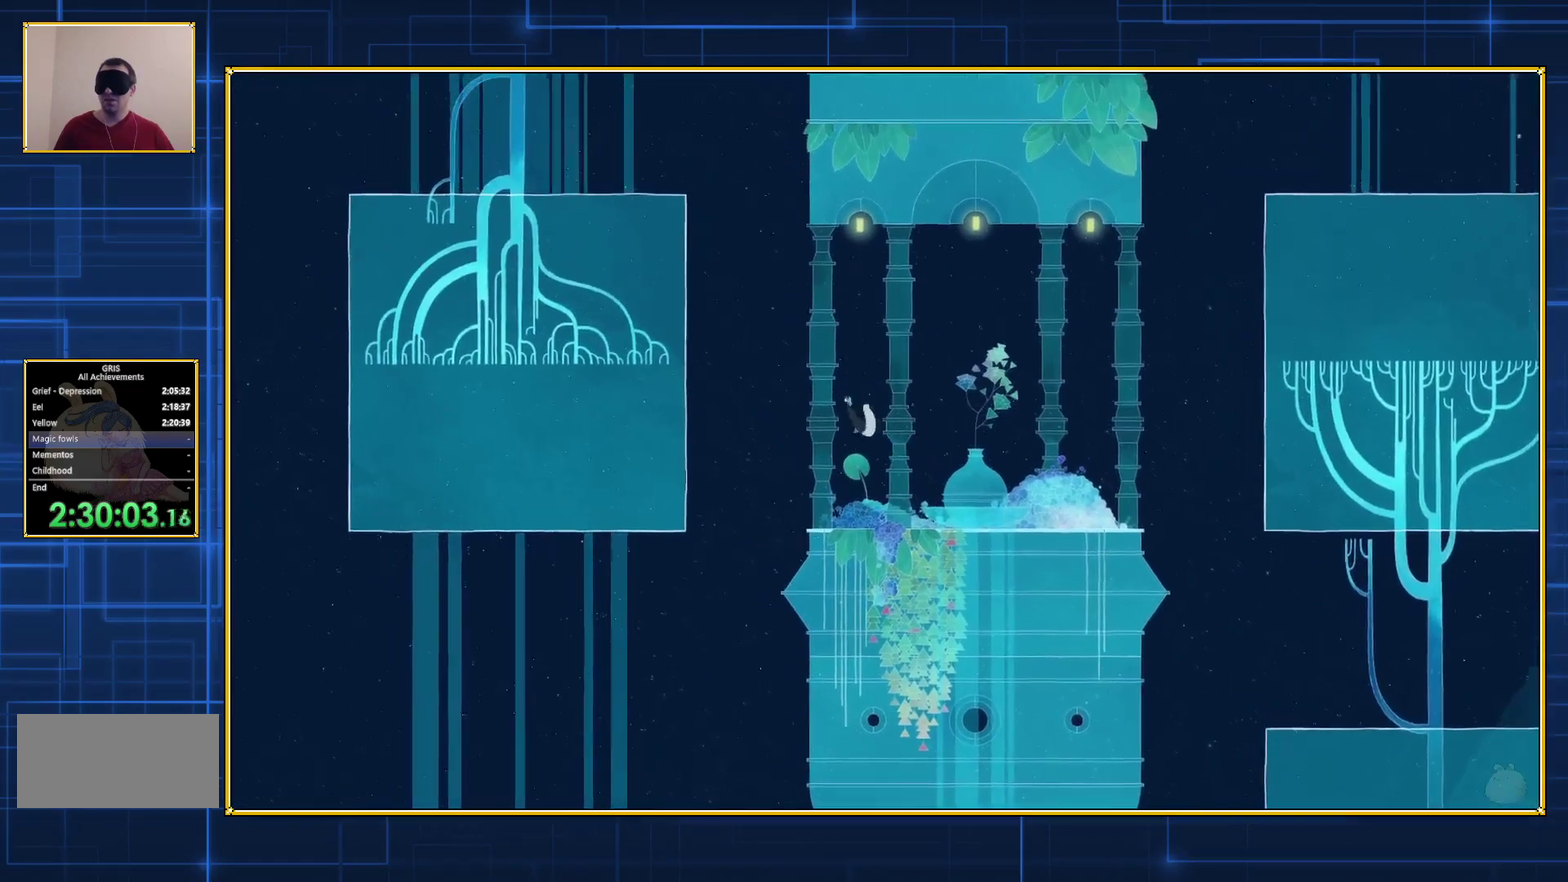
{"buttons": ["B", "DPAD_LEFT"], "events": []}
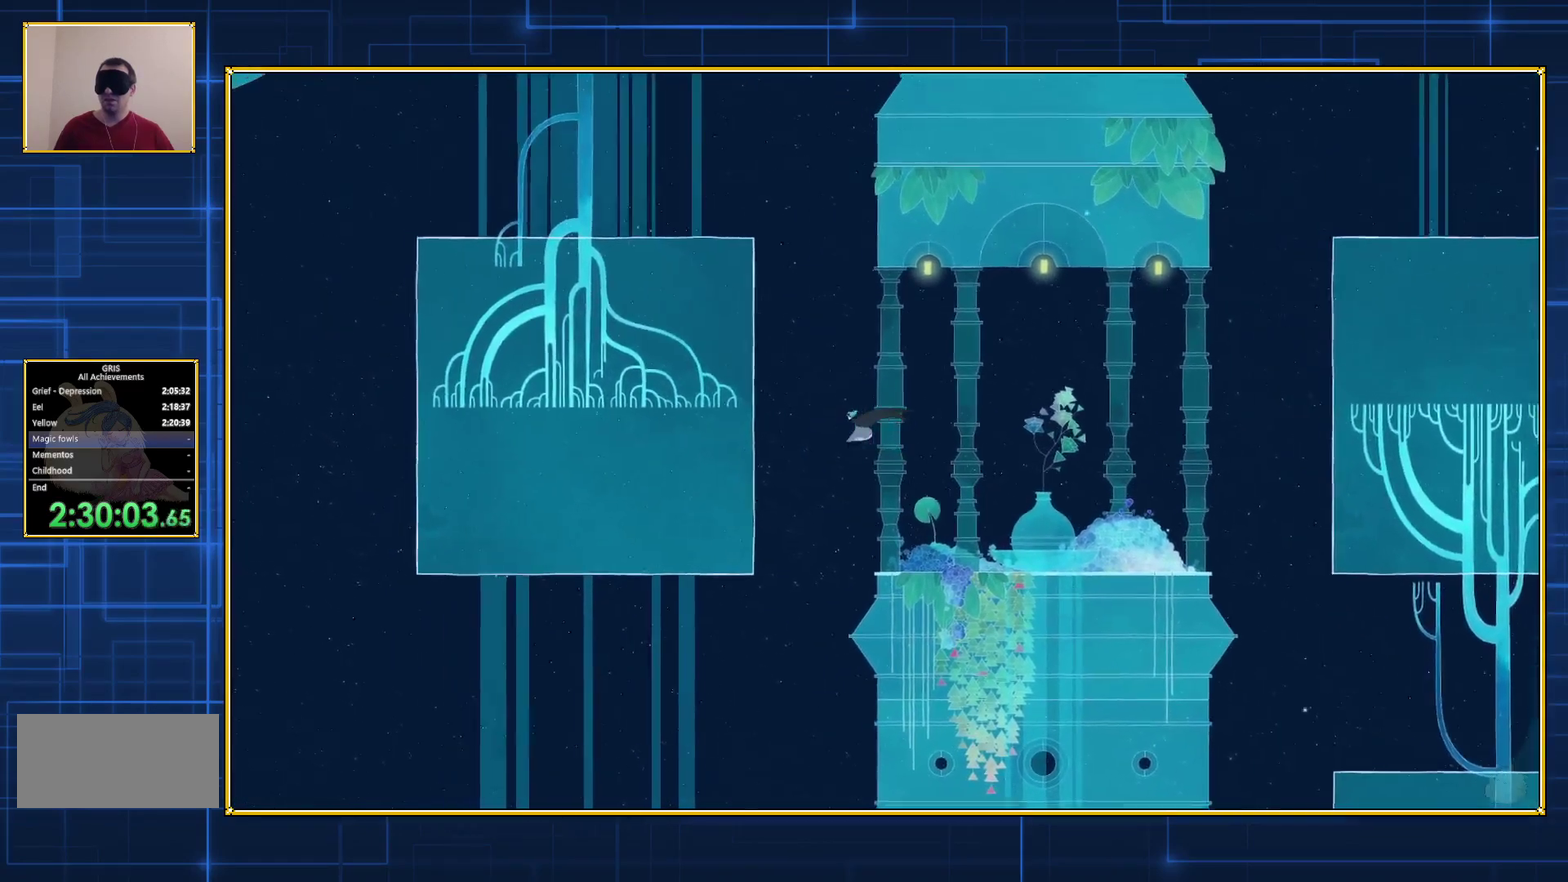
{"buttons": ["B", "DPAD_LEFT"], "events": []}
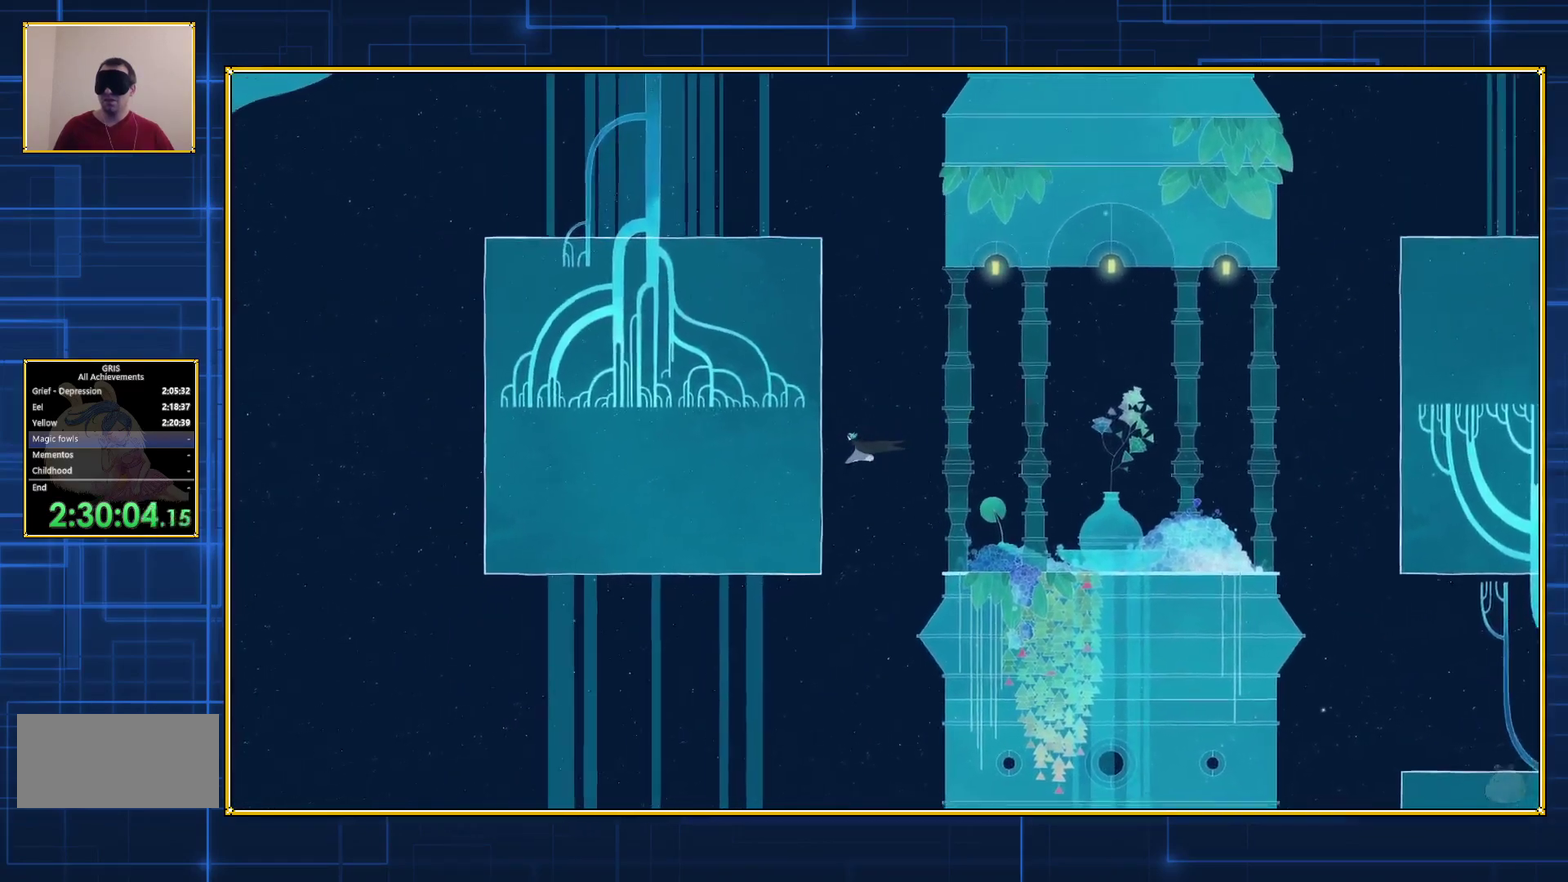
{"buttons": ["B", "DPAD_LEFT"], "events": []}
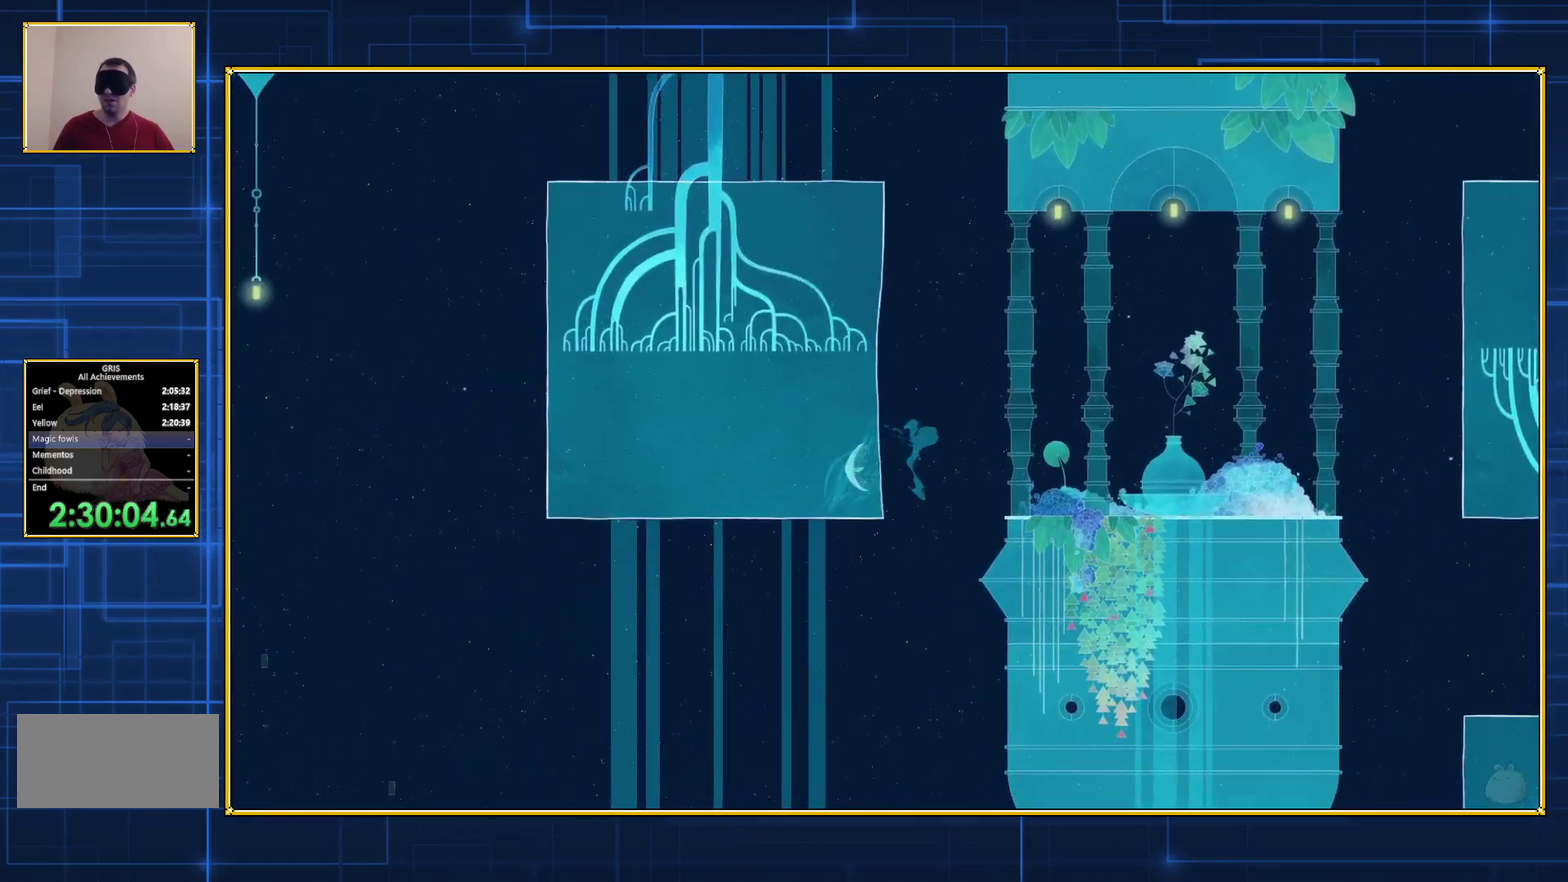
{"buttons": ["DPAD_UP"], "events": [[33, "DPAD_UP", "down"], [67, "B", "up"], [67, "DPAD_LEFT", "up"], [150, "B", "down"], [500, "B", "up"]]}
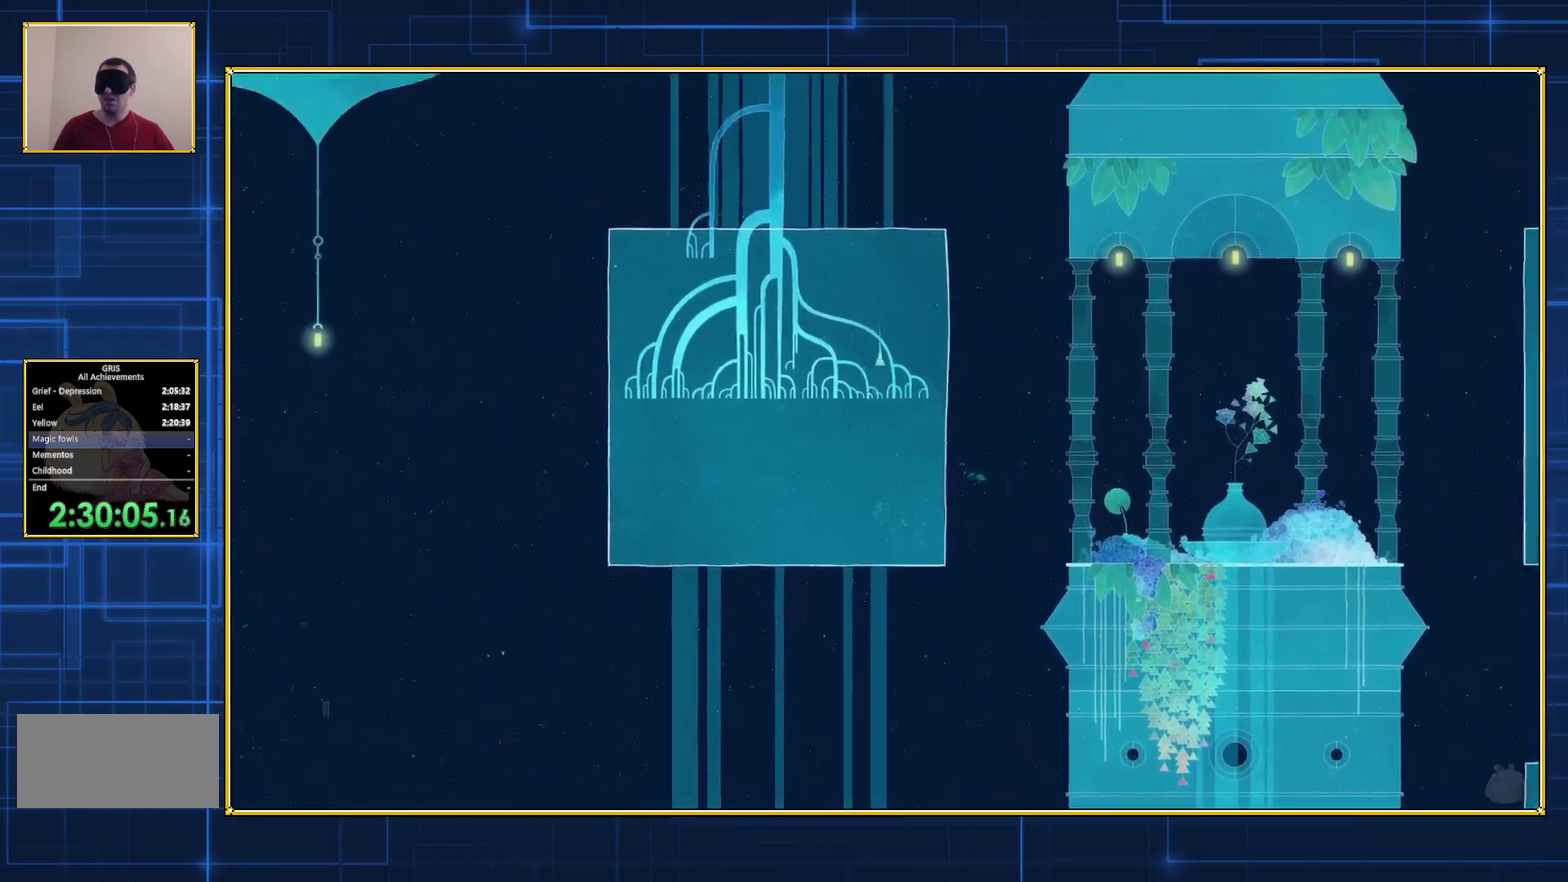
{"buttons": ["DPAD_UP"], "events": []}
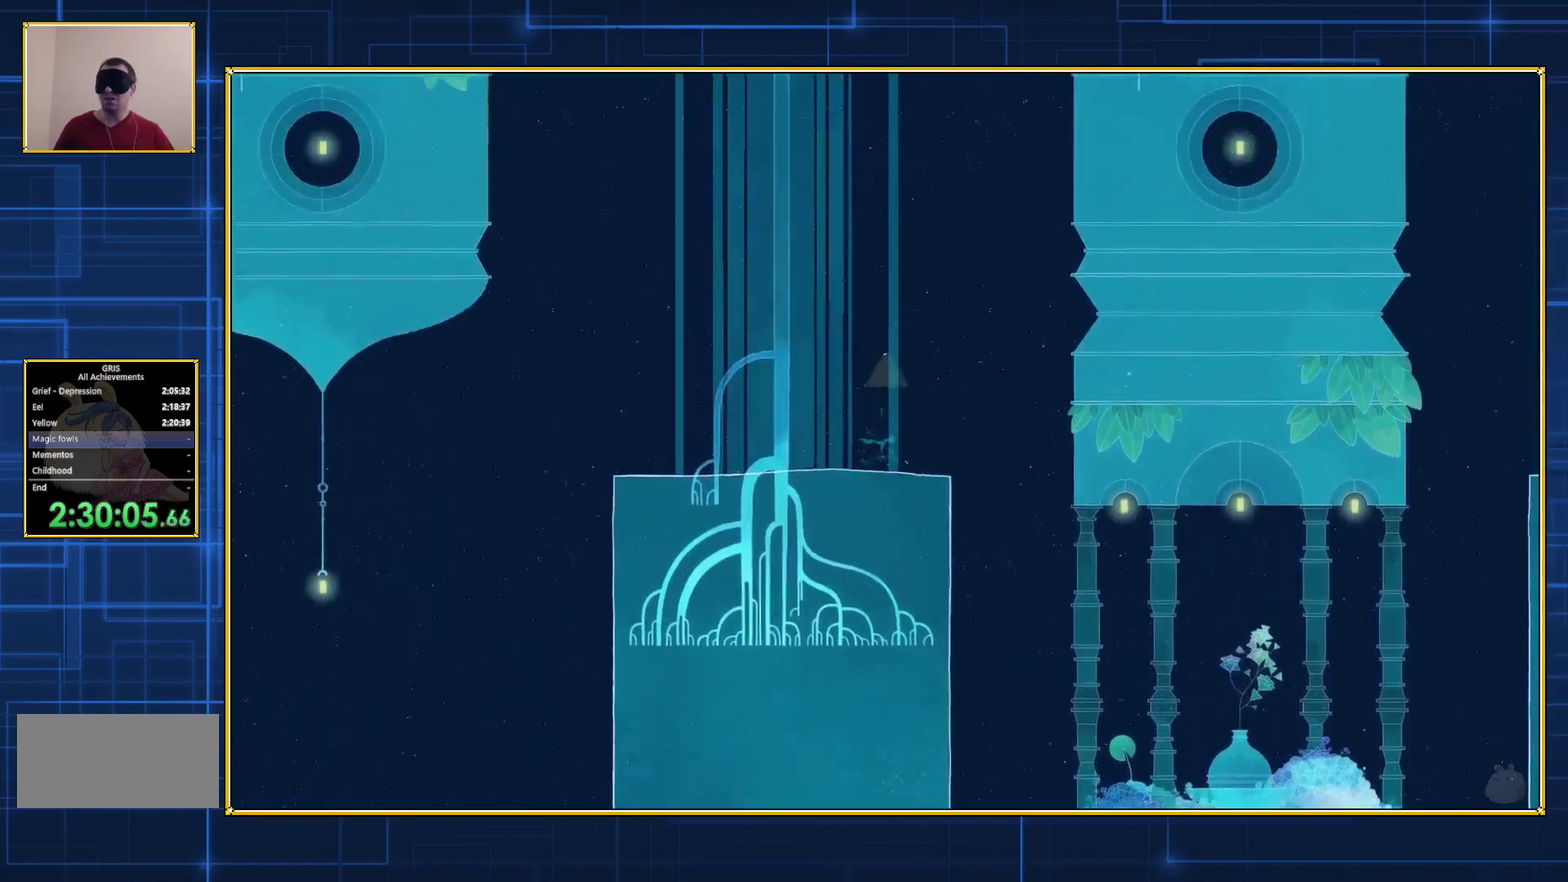
{"buttons": ["B", "DPAD_LEFT"], "events": [[83, "B", "down"], [217, "DPAD_LEFT", "down"], [283, "DPAD_UP", "up"]]}
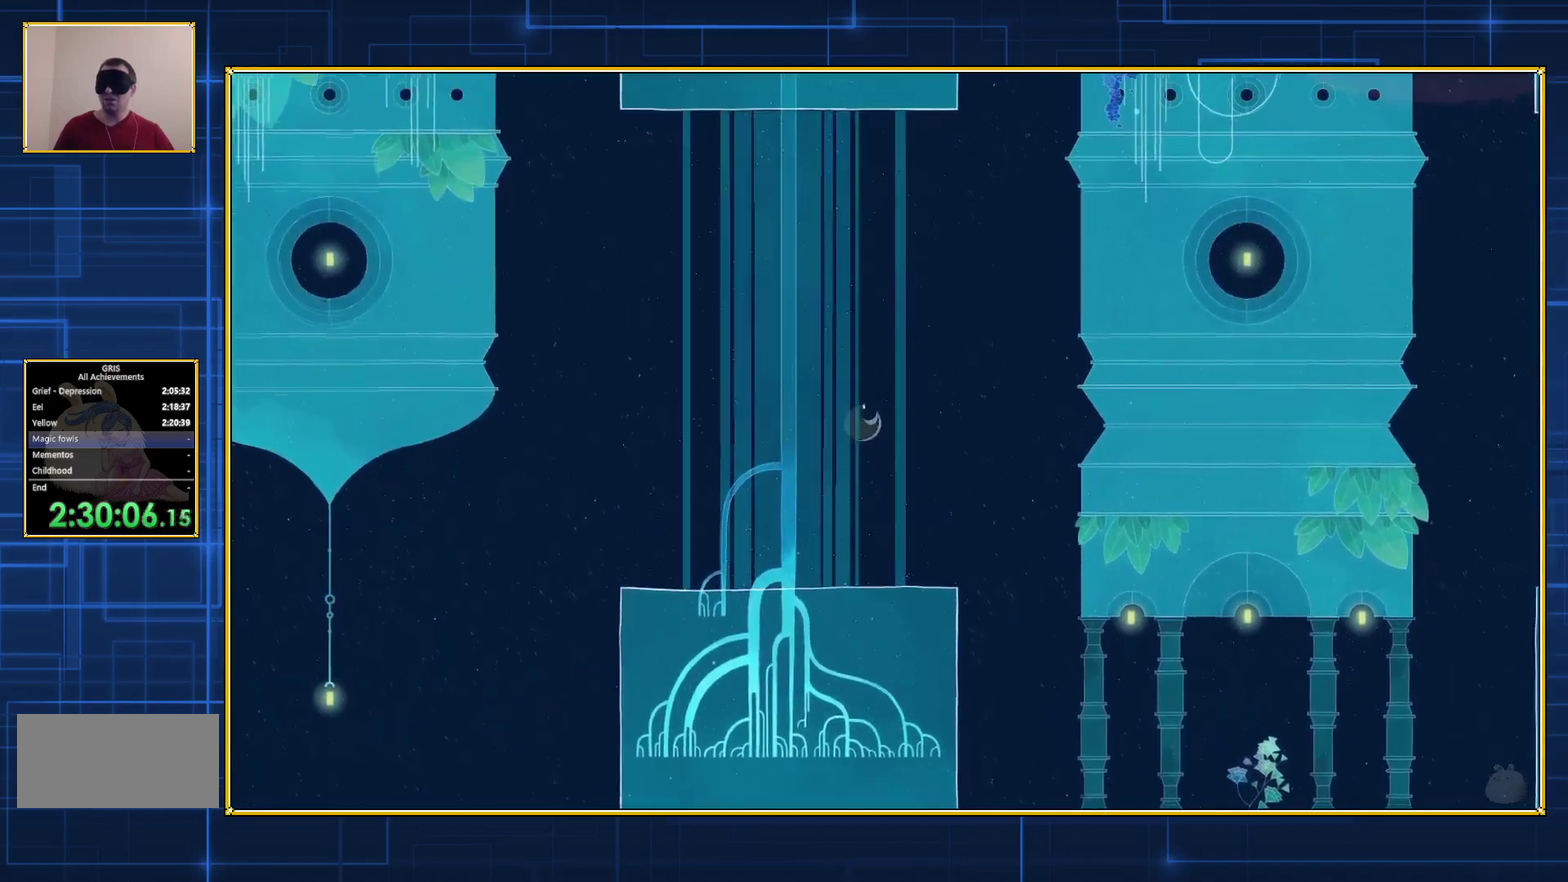
{"buttons": ["B", "DPAD_UP"], "events": [[367, "DPAD_UP", "down"], [400, "DPAD_LEFT", "up"], [433, "B", "up"], [500, "B", "down"]]}
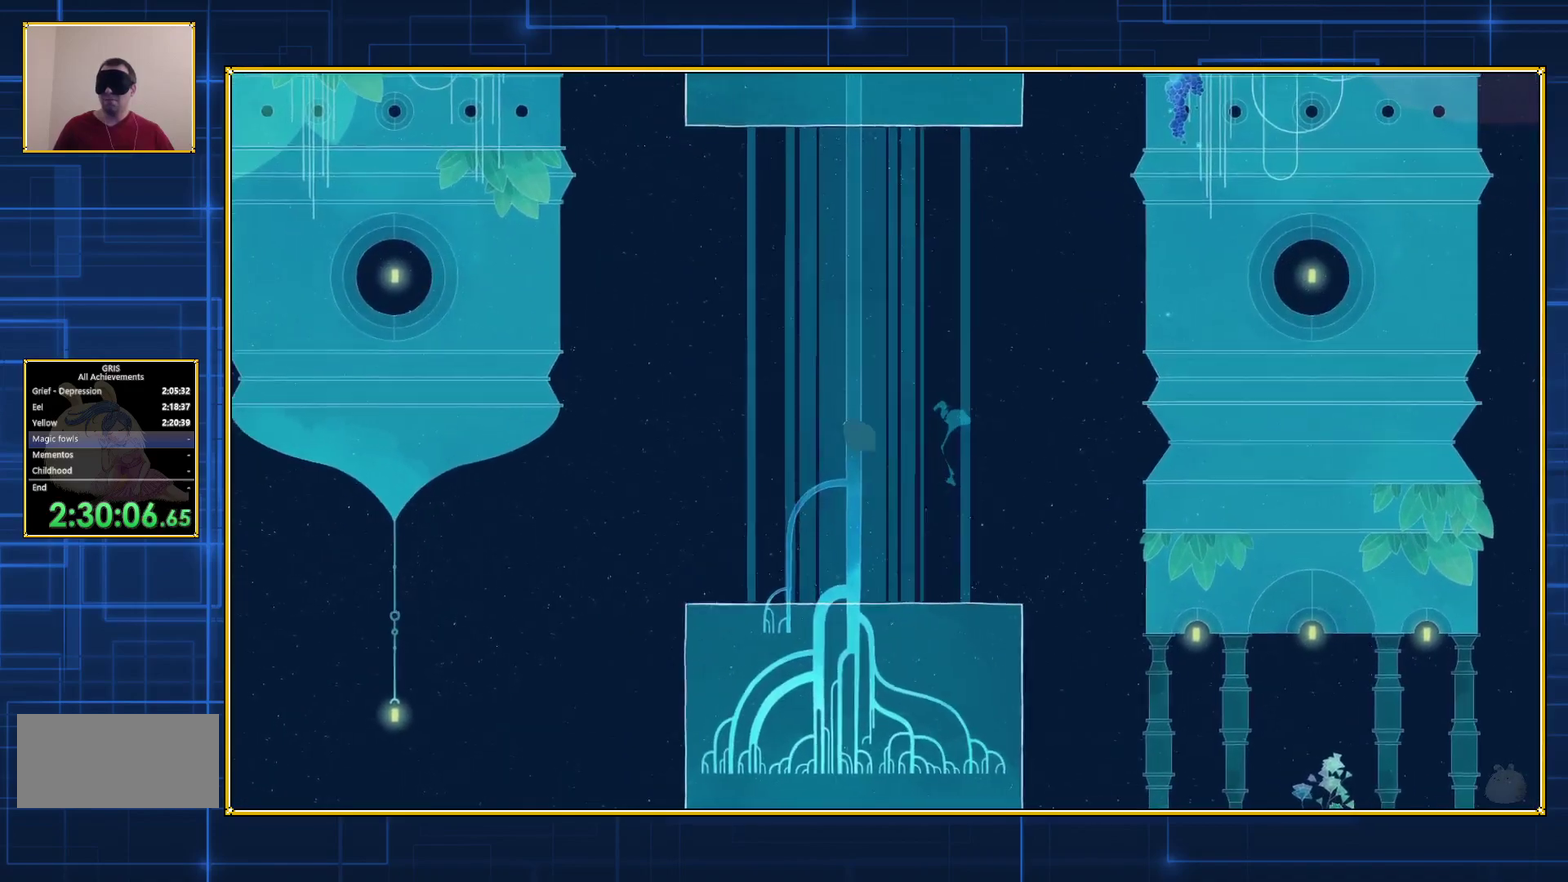
{"buttons": ["DPAD_UP"], "events": [[267, "B", "up"]]}
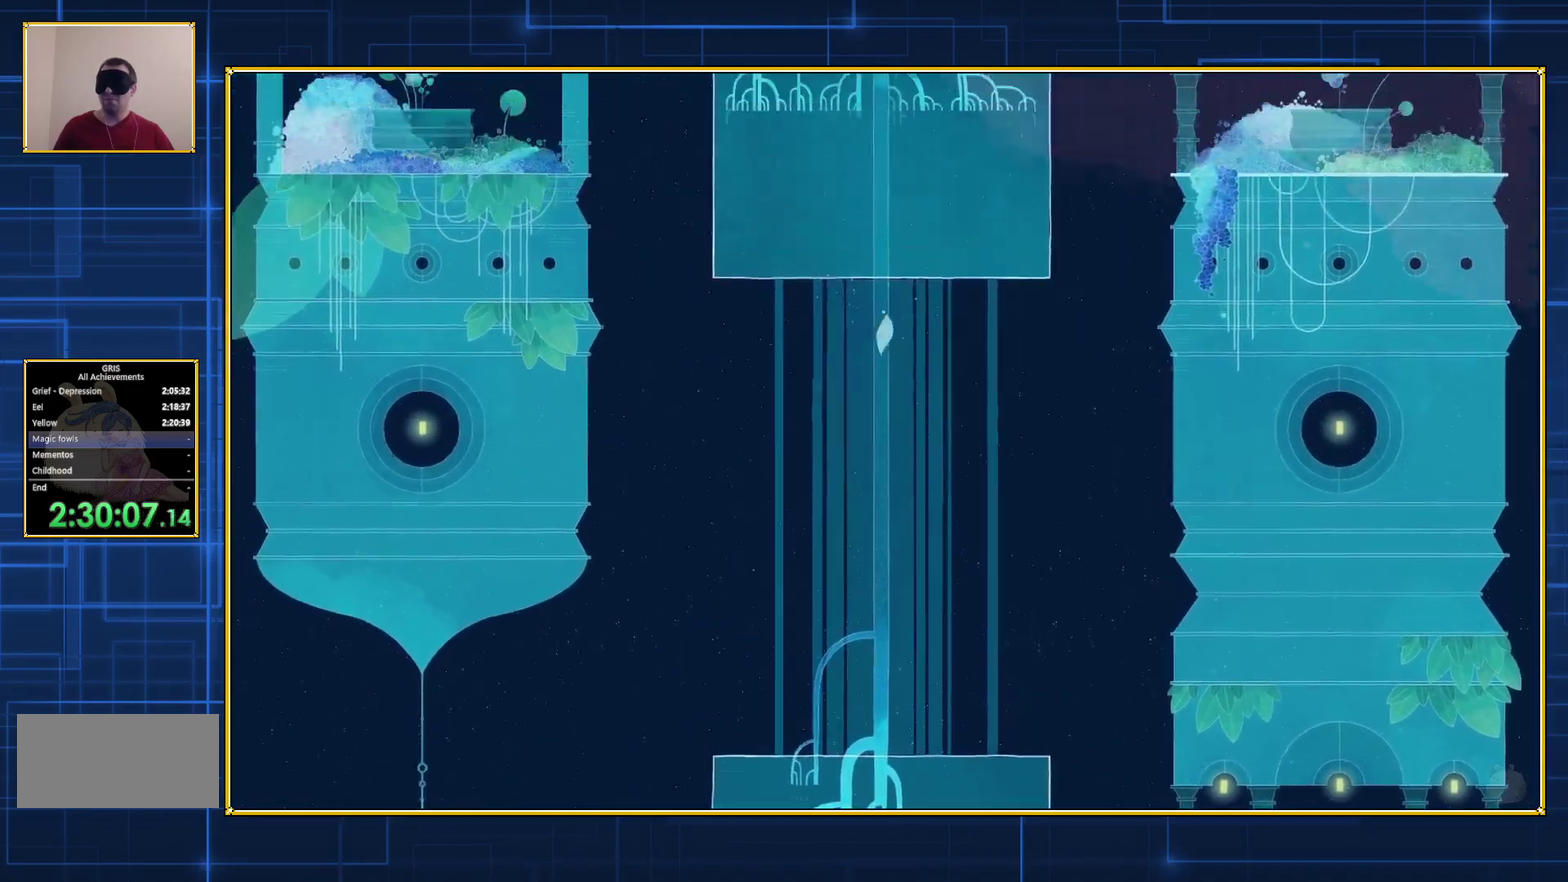
{"buttons": ["DPAD_UP"], "events": []}
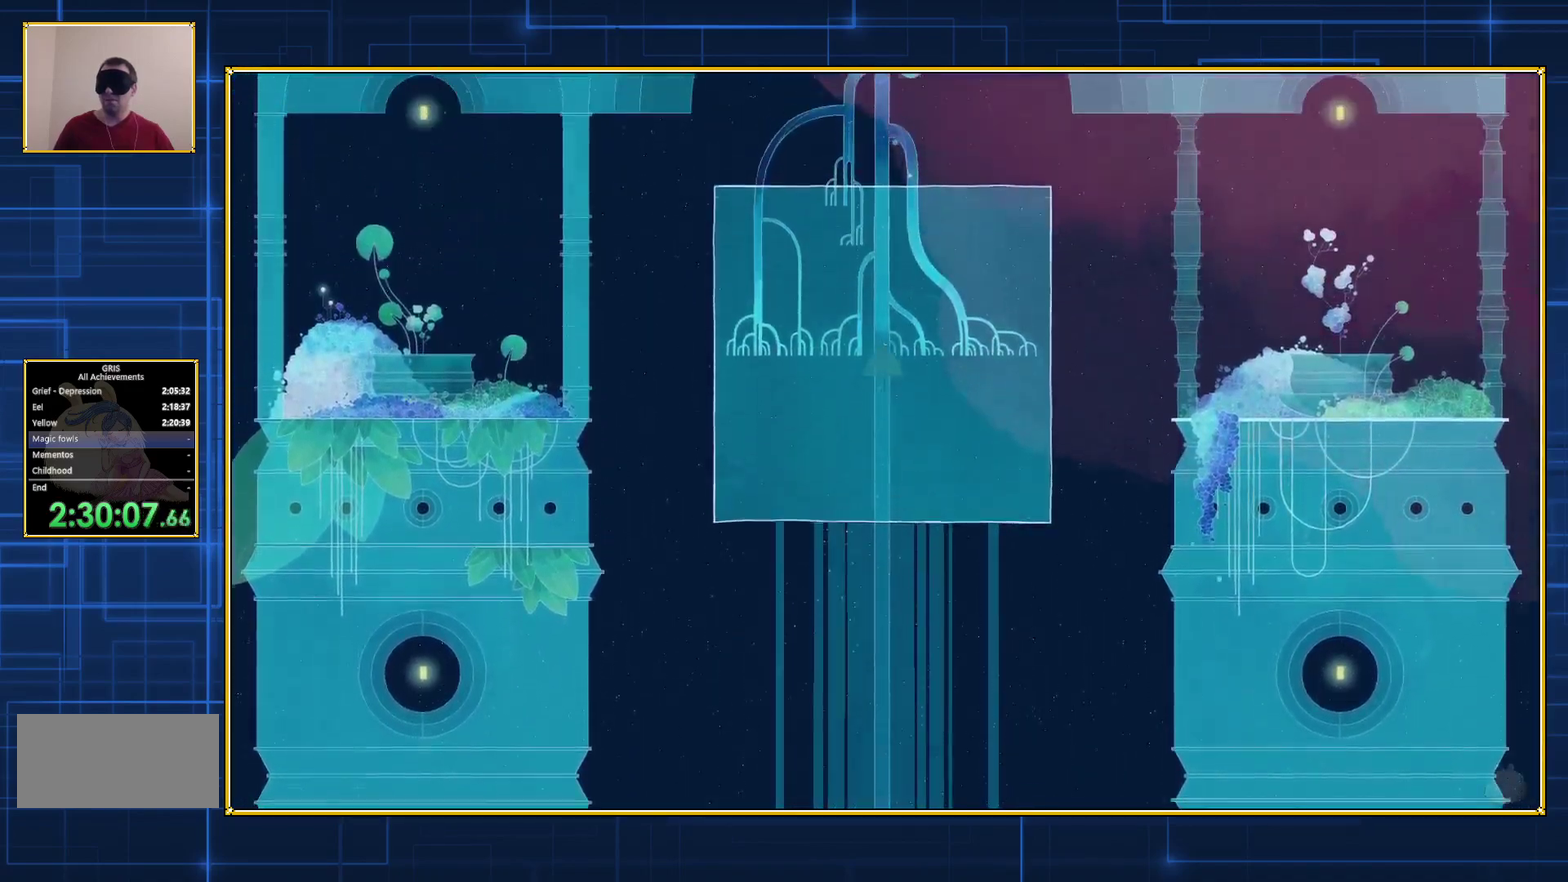
{"buttons": ["DPAD_UP"], "events": []}
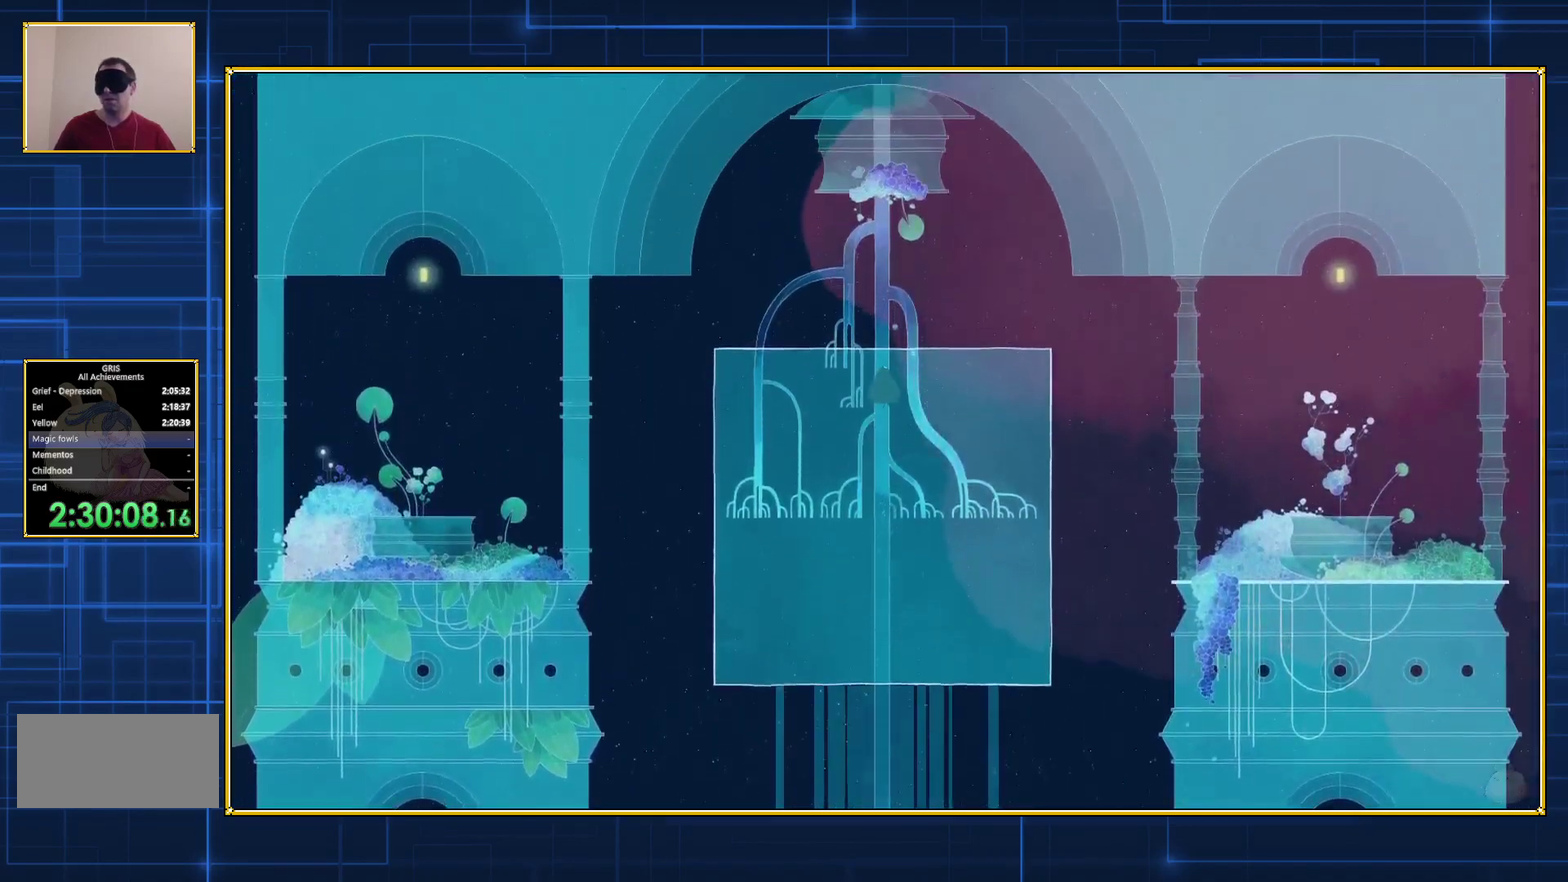
{"buttons": ["DPAD_UP"], "events": []}
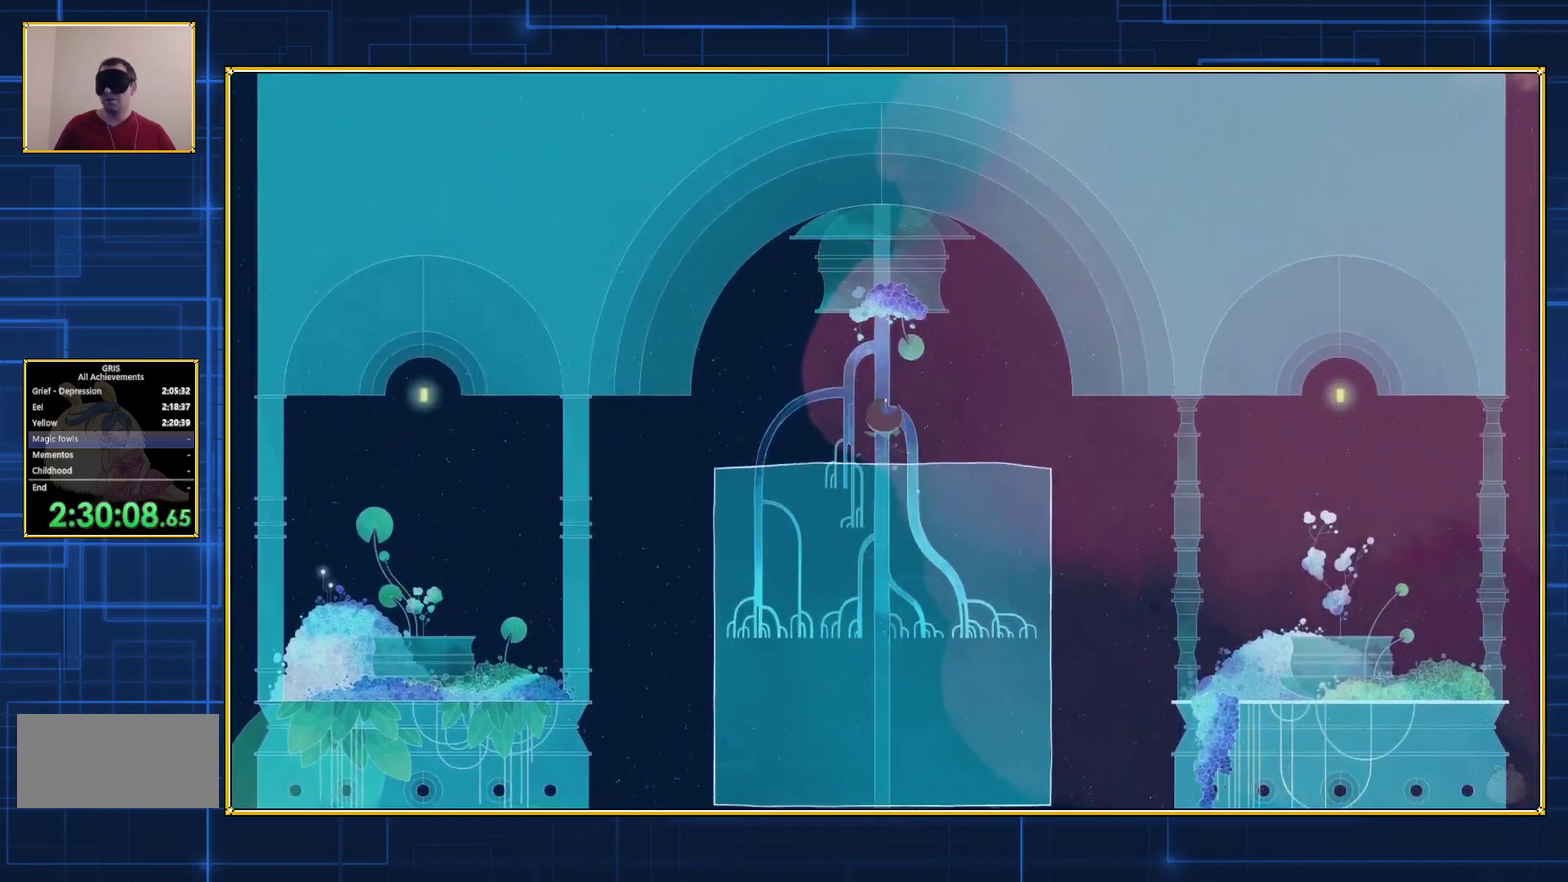
{"buttons": [], "events": [[283, "DPAD_UP", "up"]]}
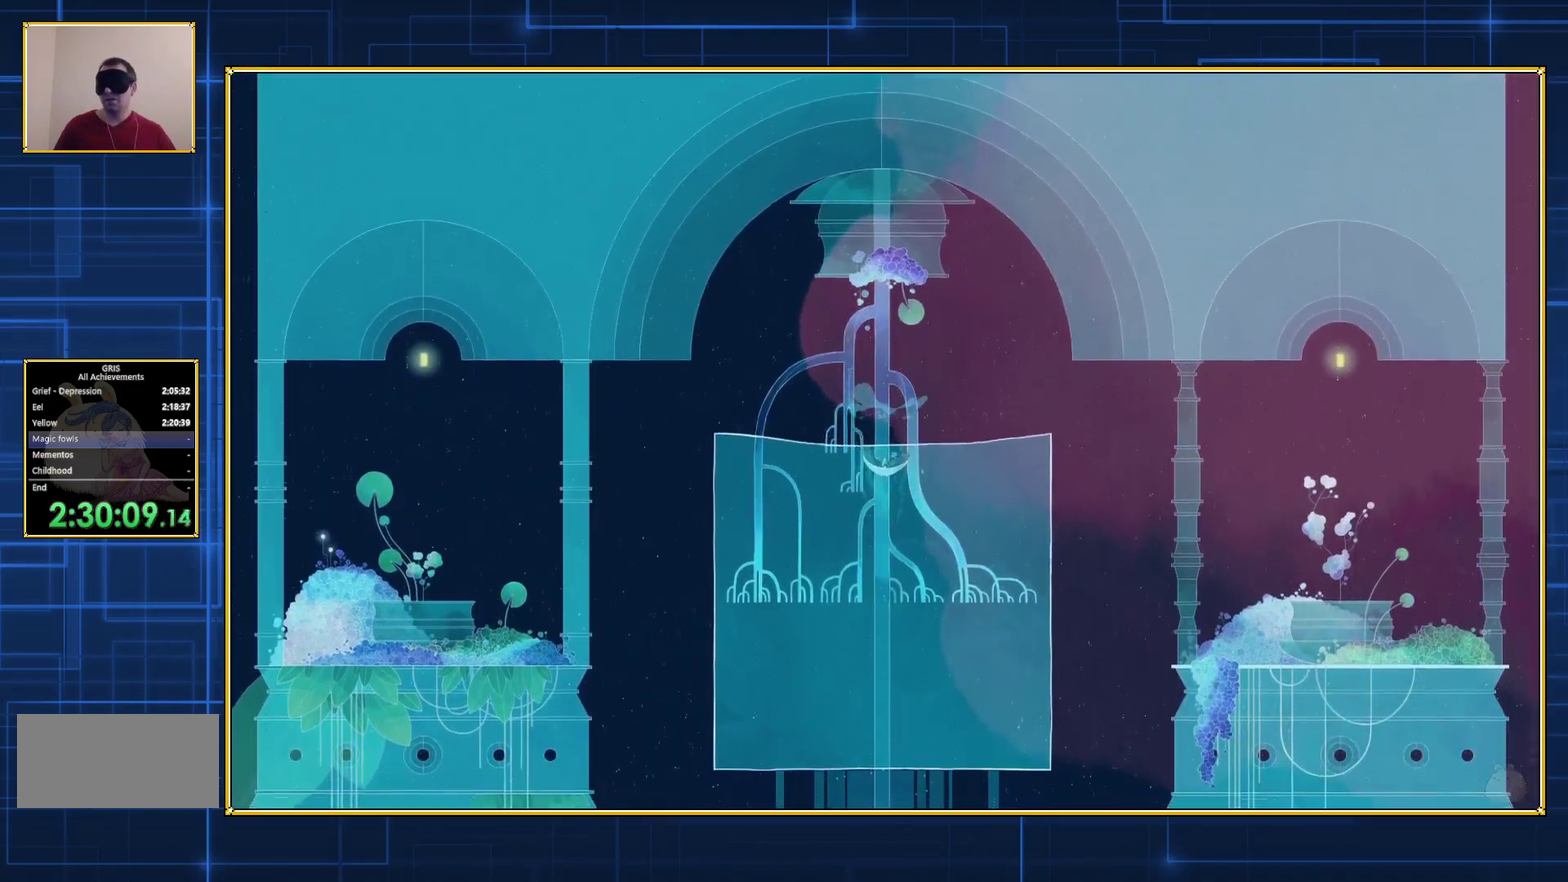
{"buttons": ["B", "DPAD_RIGHT"], "events": [[267, "DPAD_RIGHT", "down"], [467, "B", "down"]]}
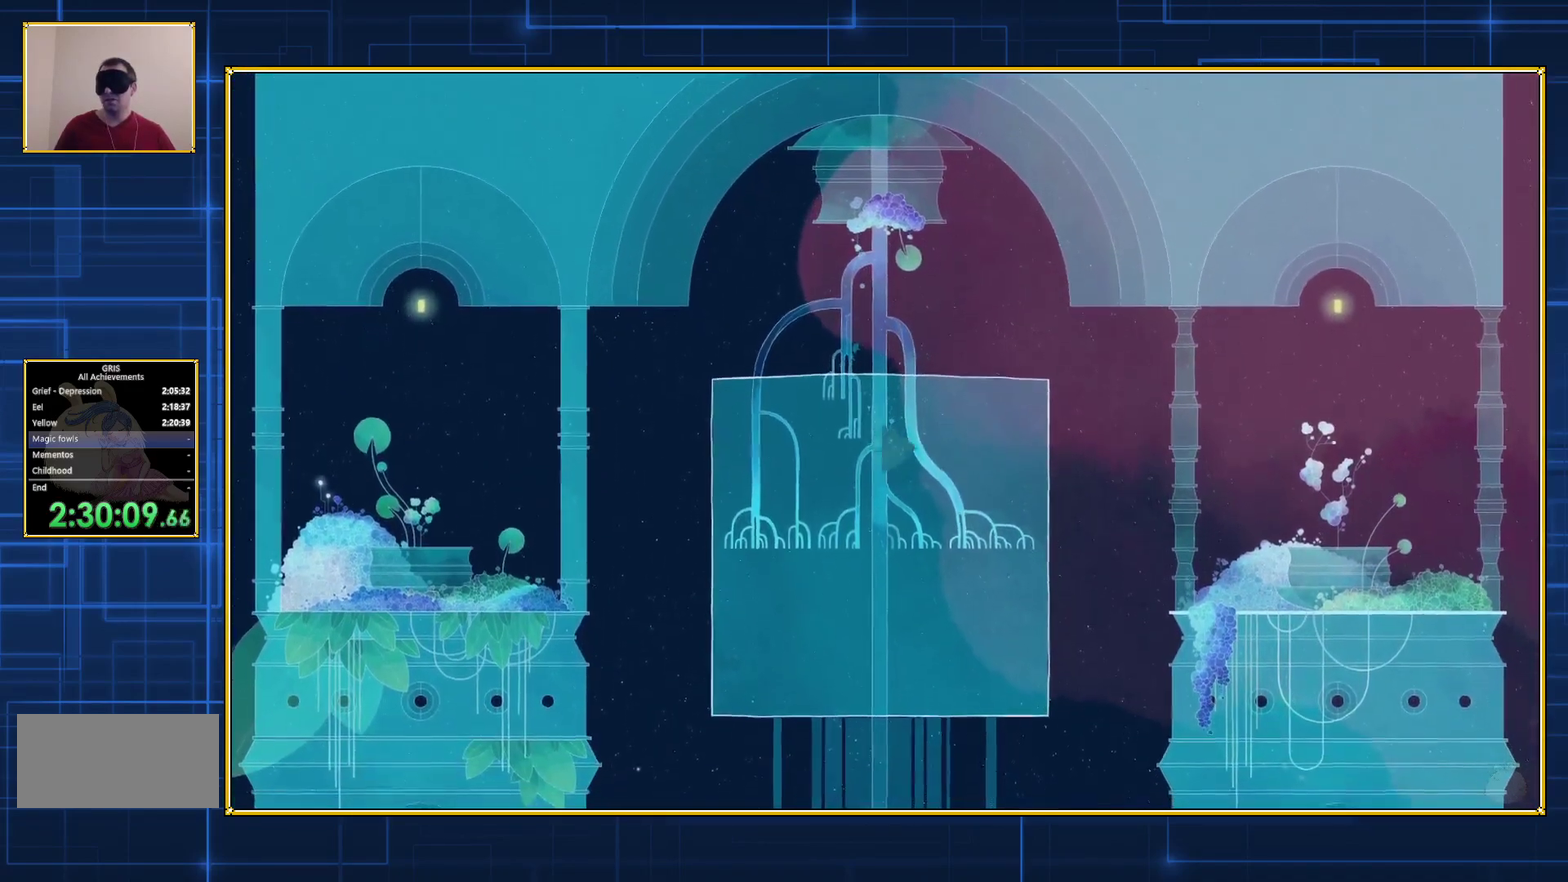
{"buttons": [], "events": [[117, "B", "up"], [317, "DPAD_RIGHT", "up"]]}
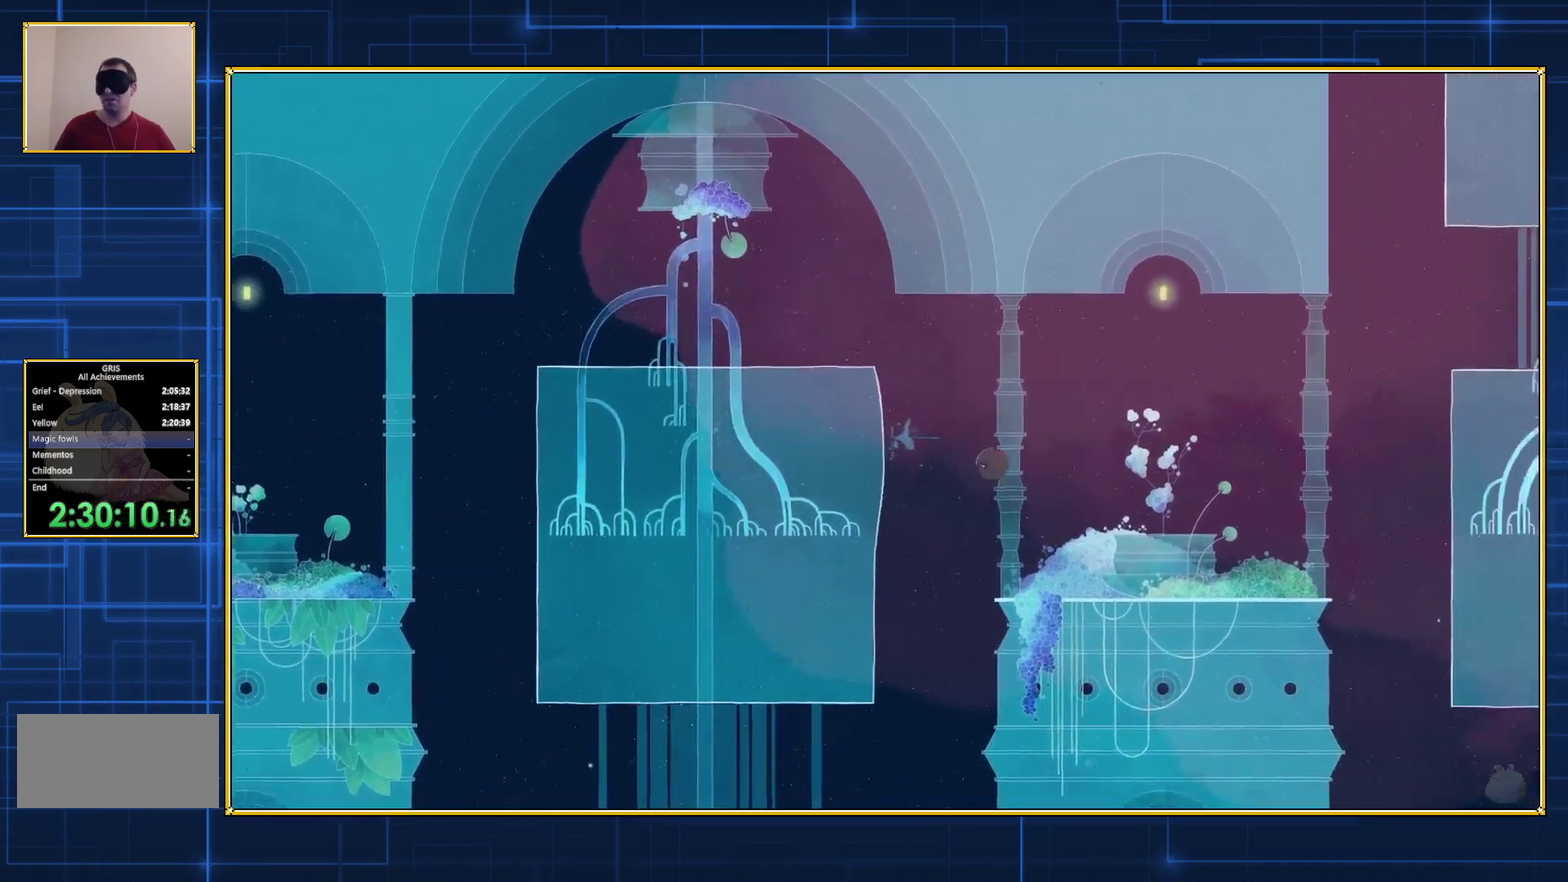
{"buttons": [], "events": []}
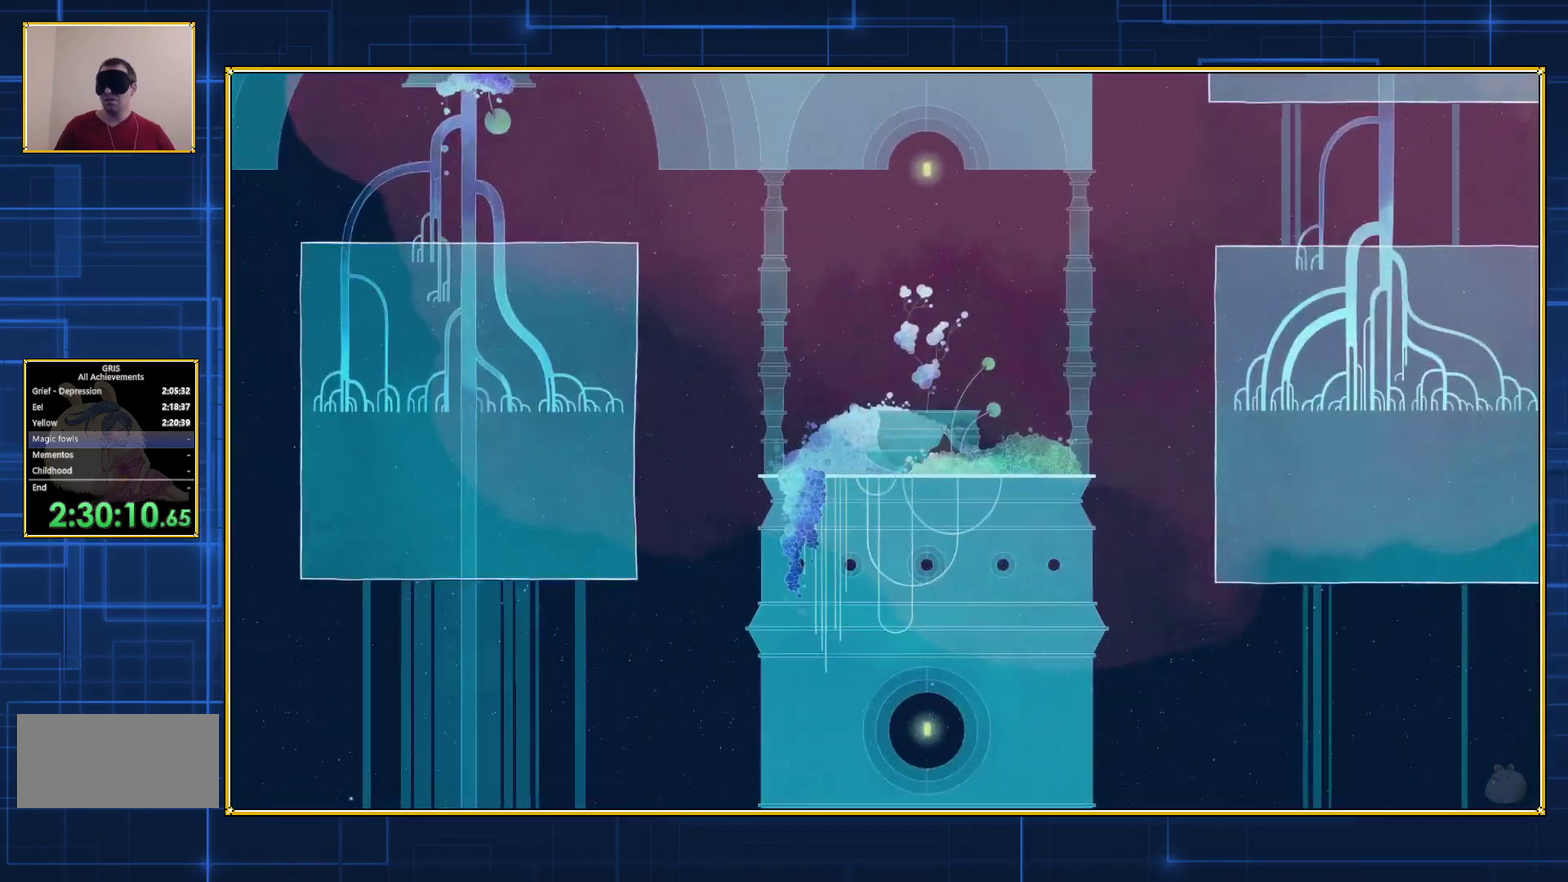
{"buttons": ["DPAD_RIGHT"], "events": [[367, "DPAD_RIGHT", "down"]]}
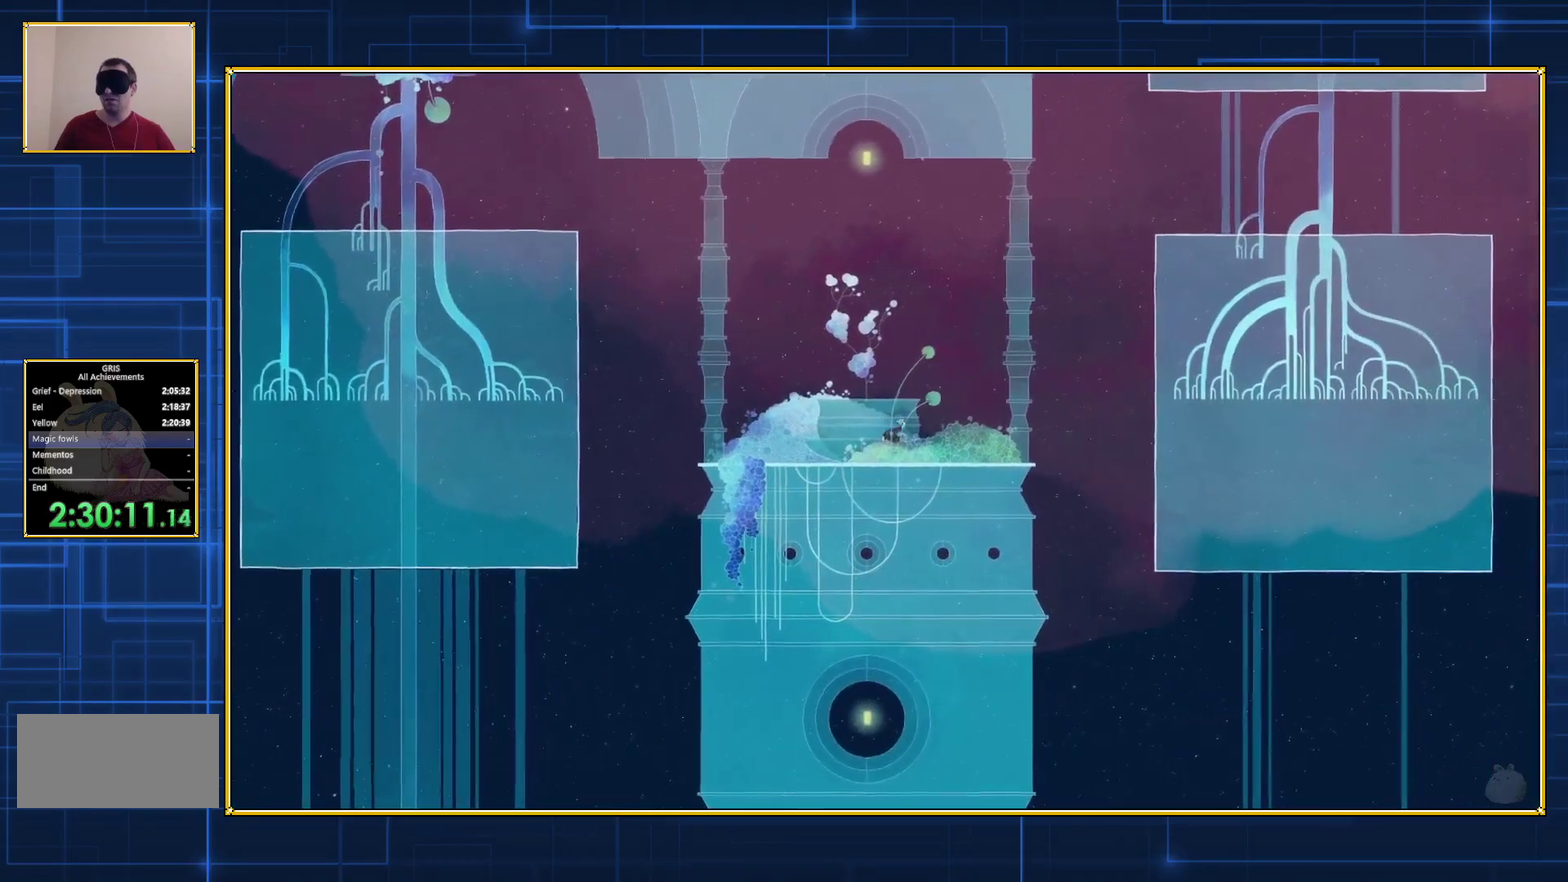
{"buttons": ["DPAD_RIGHT"], "events": [[50, "B", "down"], [500, "B", "up"]]}
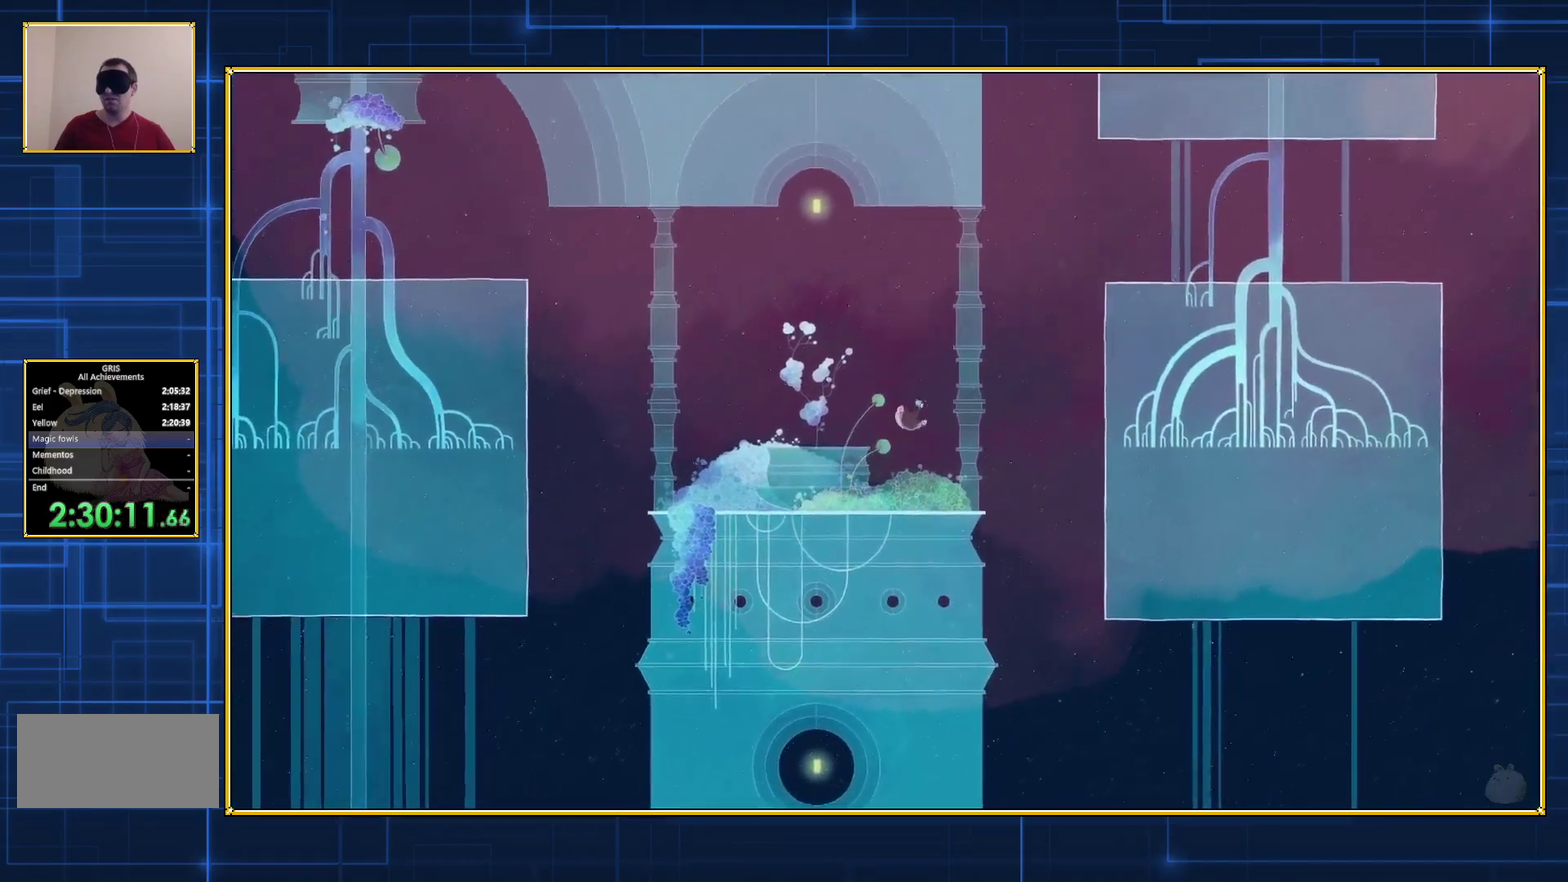
{"buttons": ["B", "DPAD_RIGHT"], "events": [[67, "B", "down"]]}
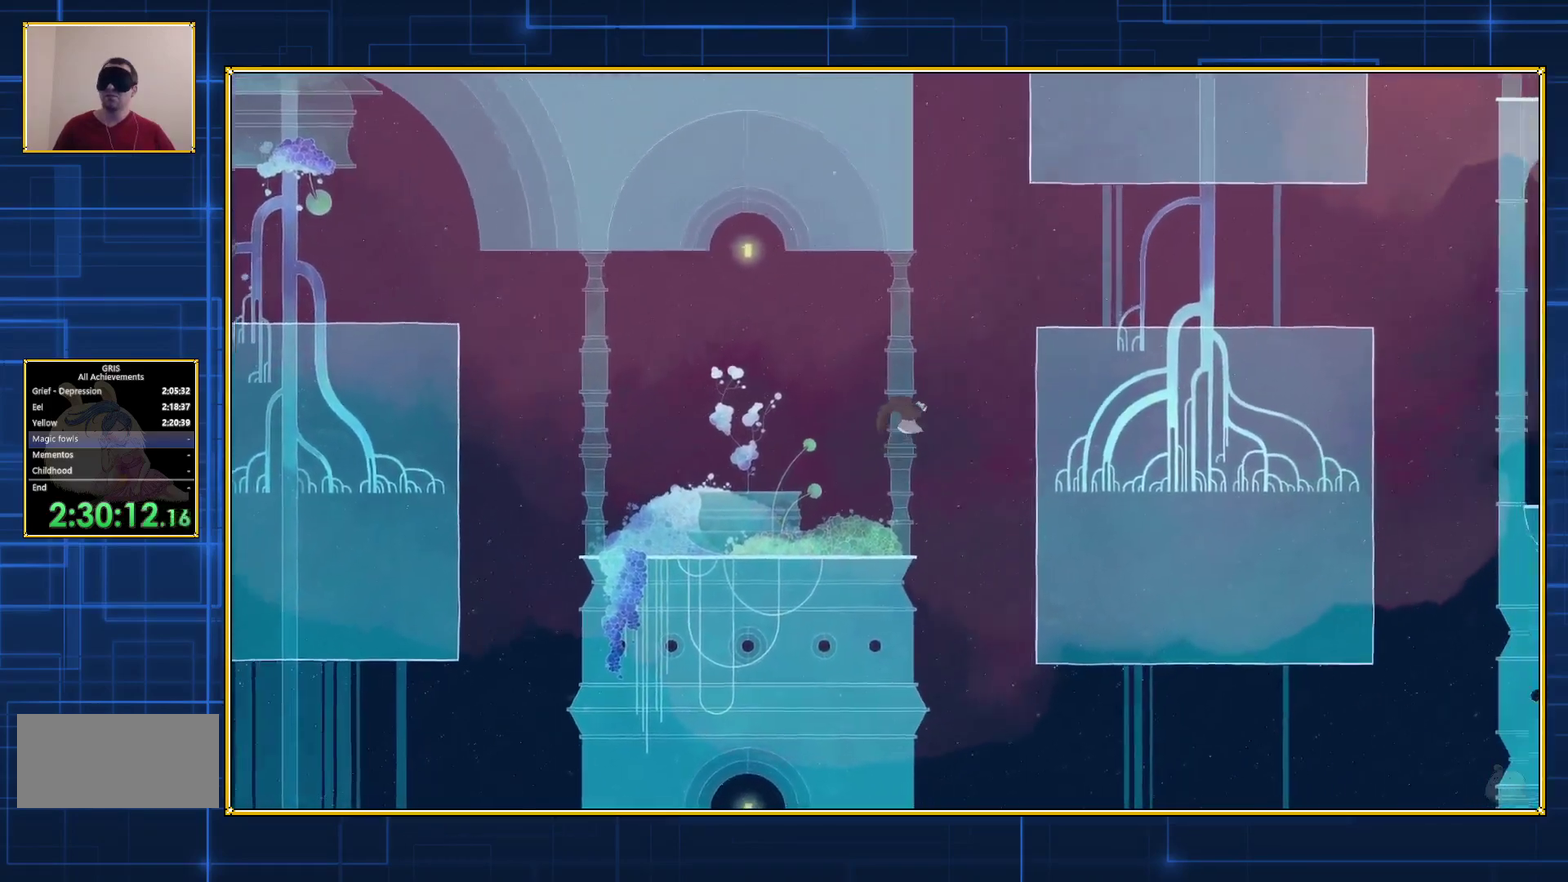
{"buttons": ["B", "DPAD_RIGHT"], "events": []}
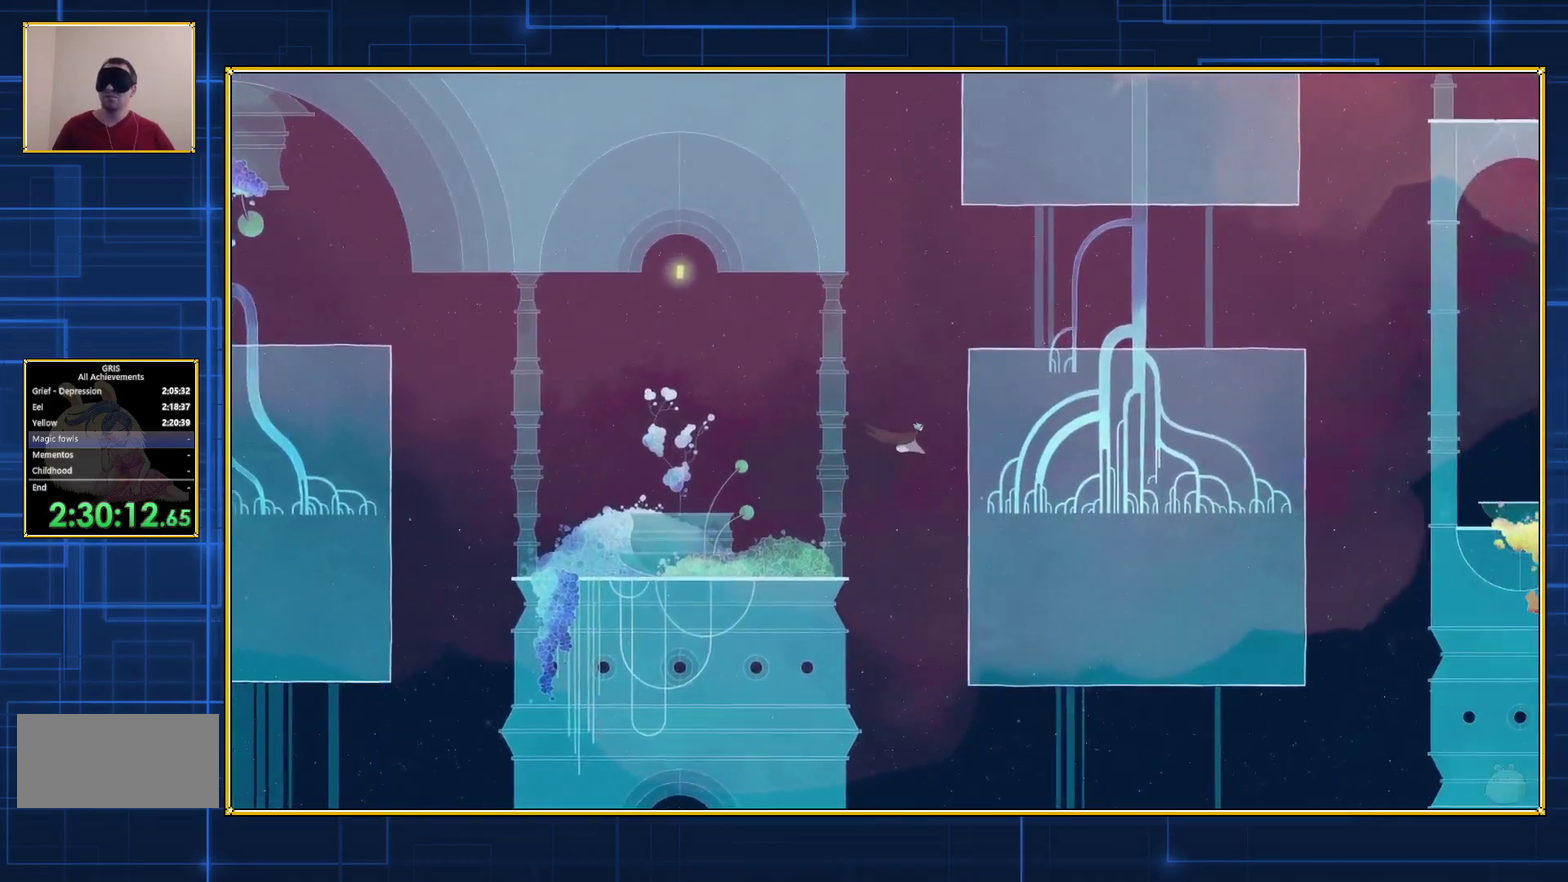
{"buttons": ["B", "DPAD_RIGHT"], "events": []}
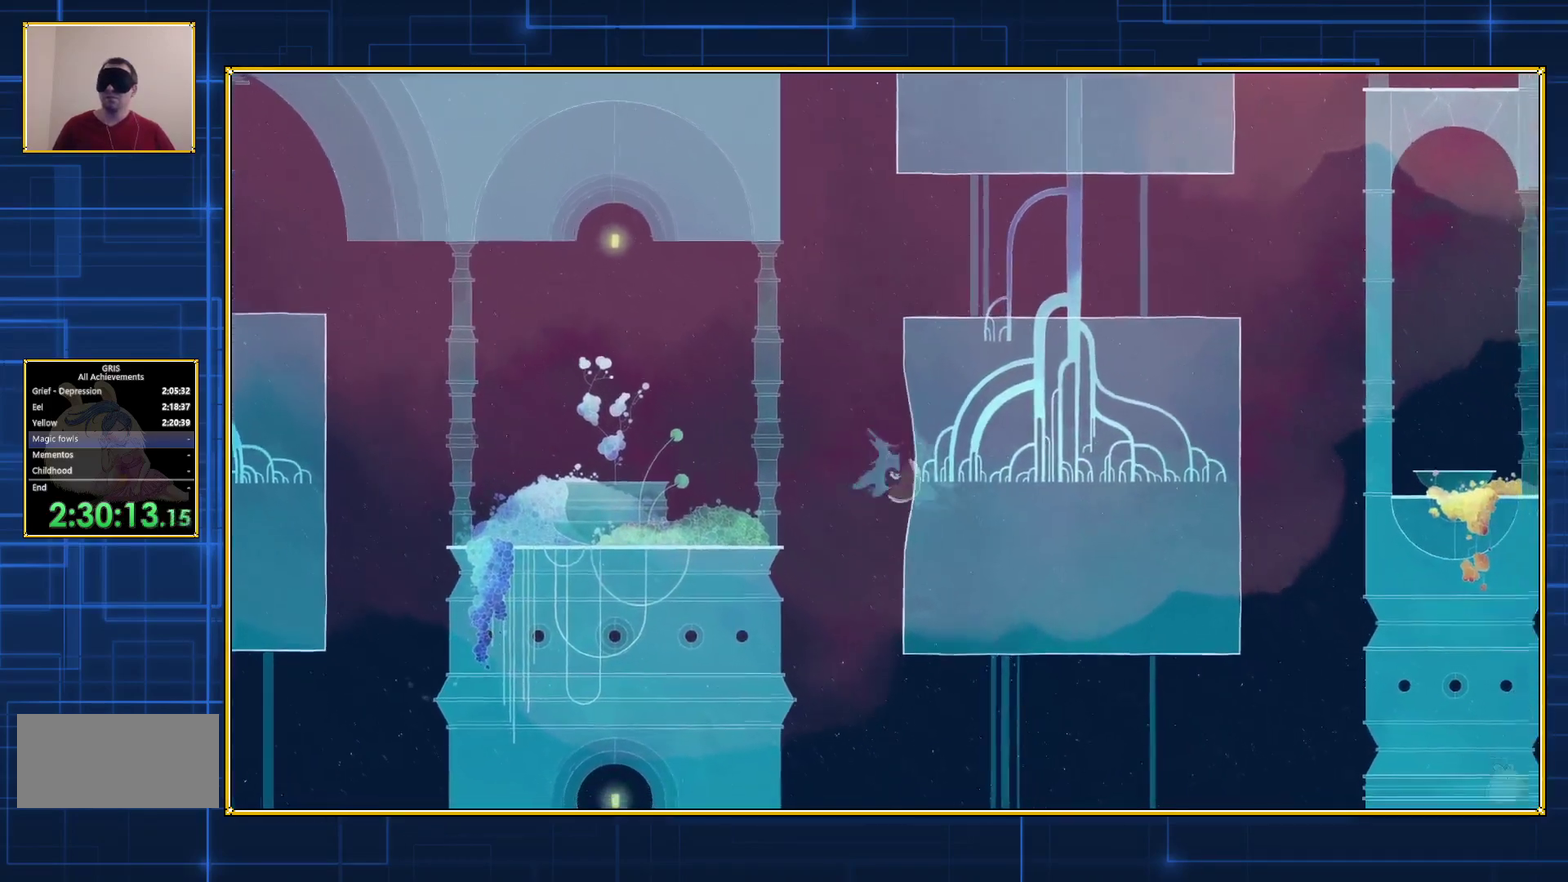
{"buttons": ["B", "DPAD_UP"], "events": [[183, "DPAD_RIGHT", "up"], [183, "DPAD_UP", "down"], [217, "B", "up"], [300, "B", "down"]]}
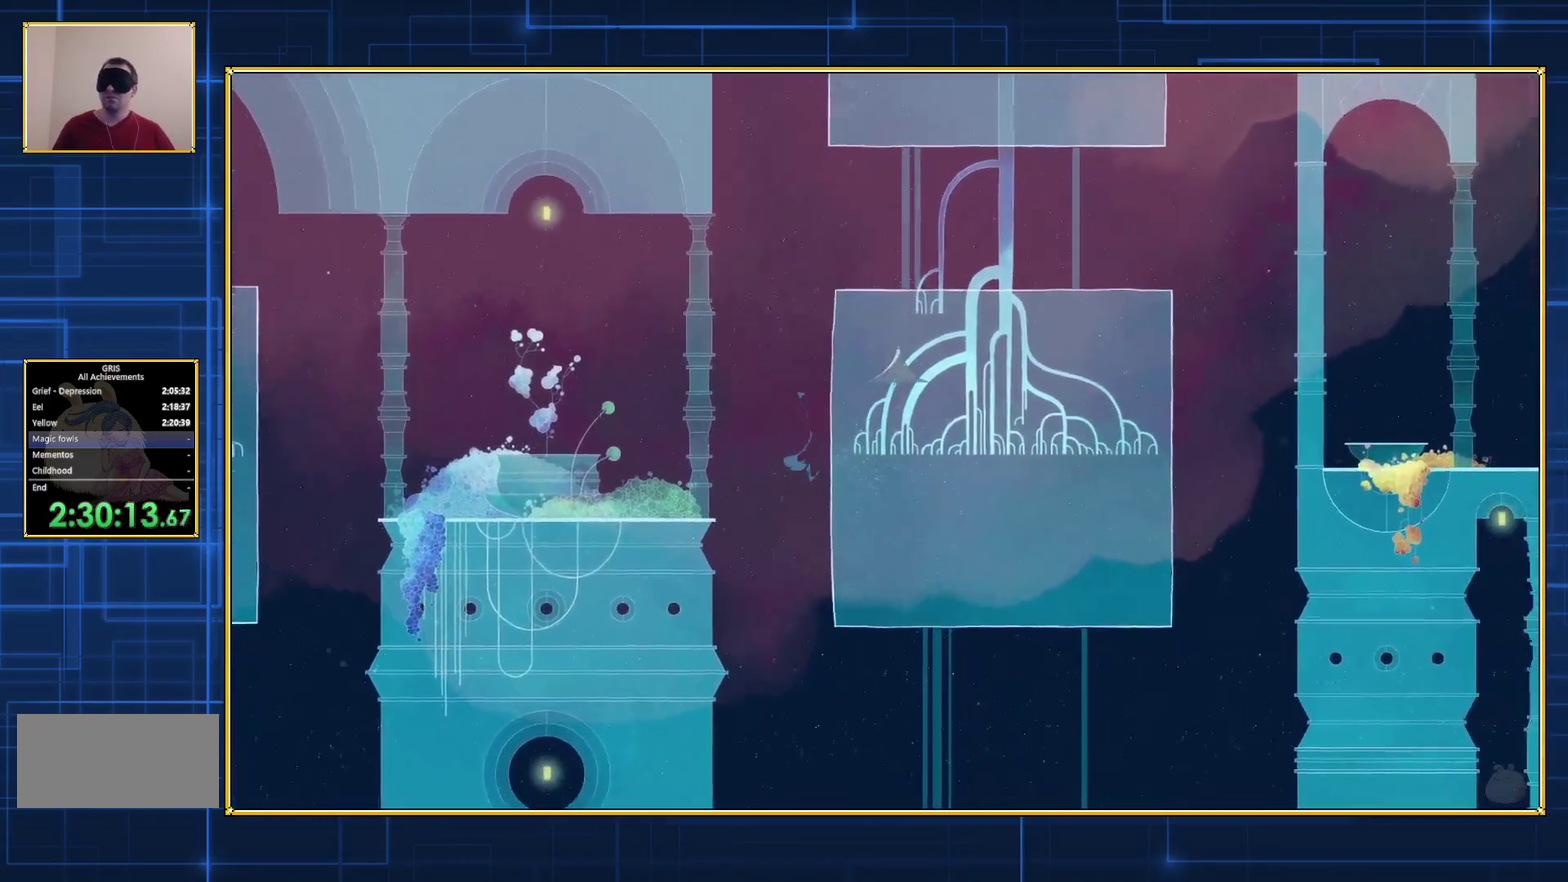
{"buttons": ["DPAD_UP", "DPAD_RIGHT"], "events": [[100, "B", "up"], [500, "DPAD_RIGHT", "down"]]}
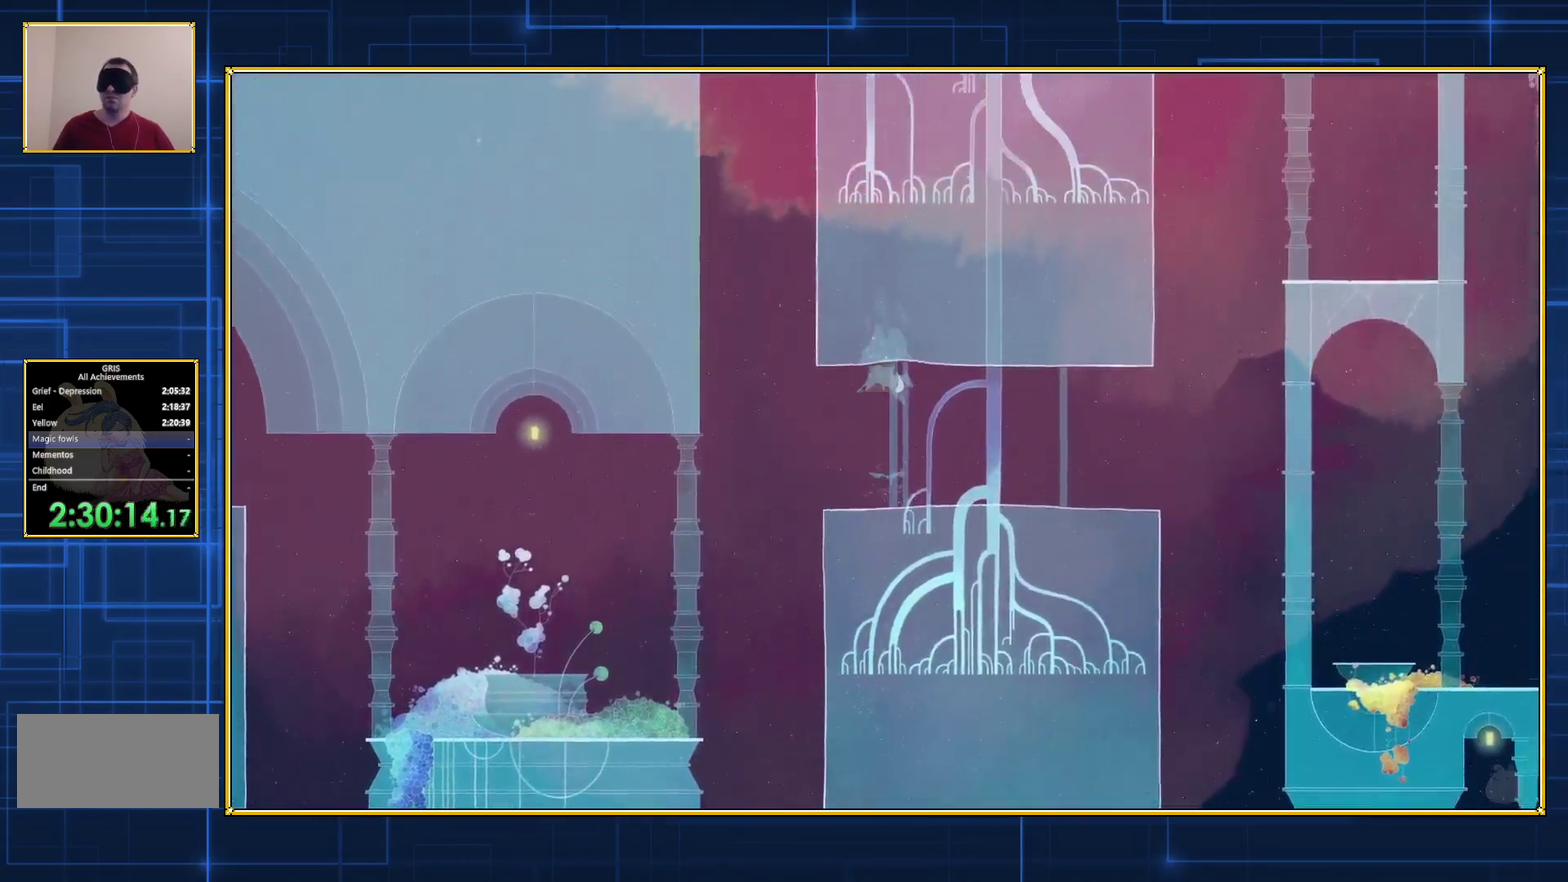
{"buttons": ["B", "DPAD_UP", "DPAD_RIGHT"], "events": [[217, "B", "down"], [367, "B", "up"], [433, "B", "down"]]}
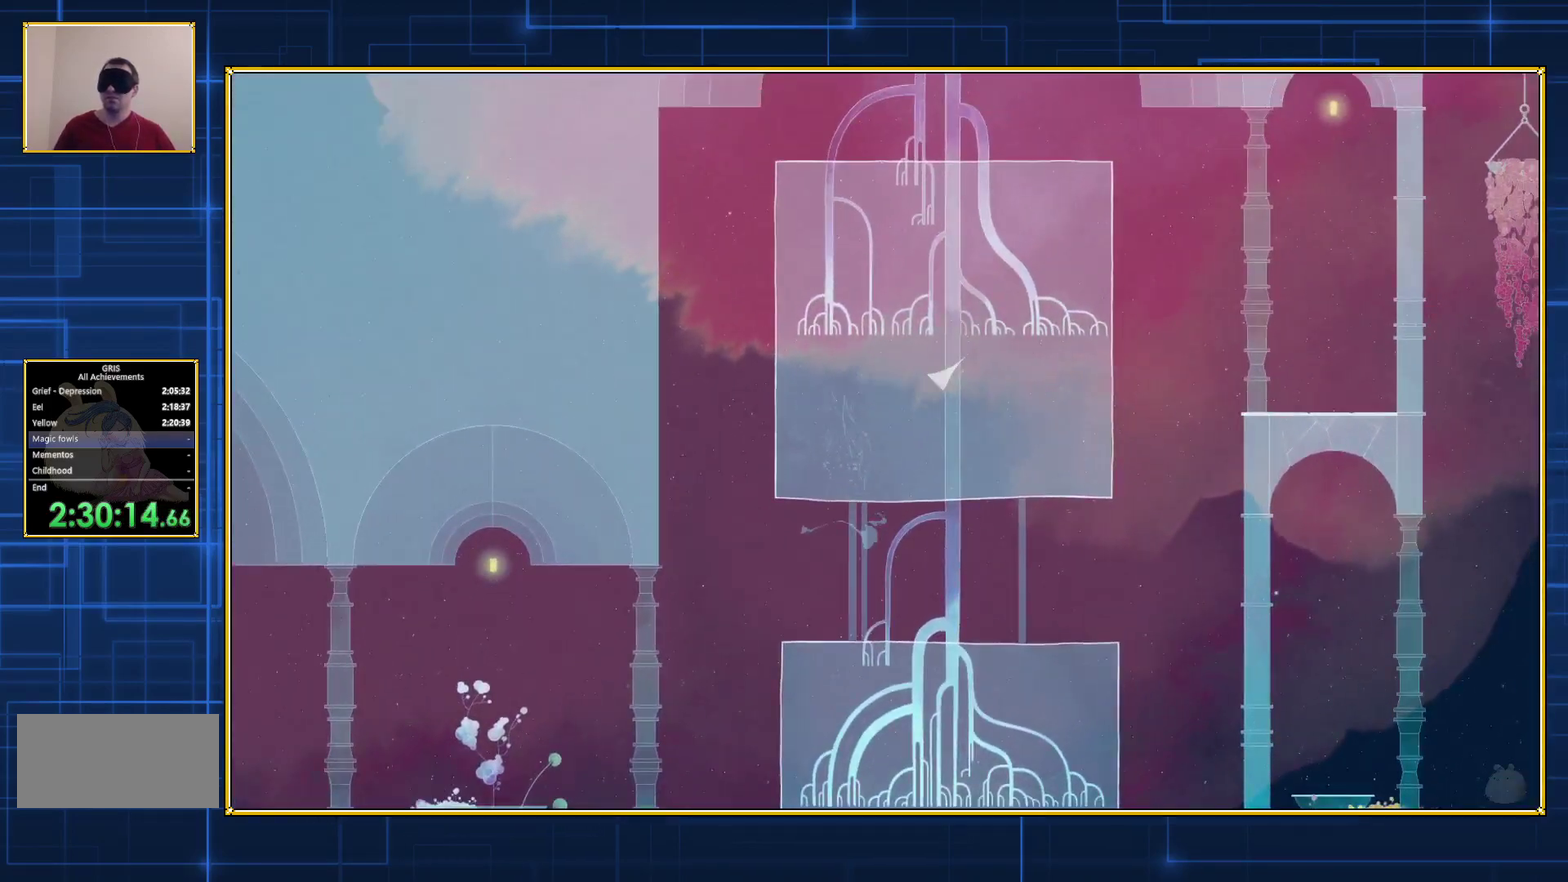
{"buttons": ["B", "DPAD_UP", "DPAD_RIGHT"], "events": []}
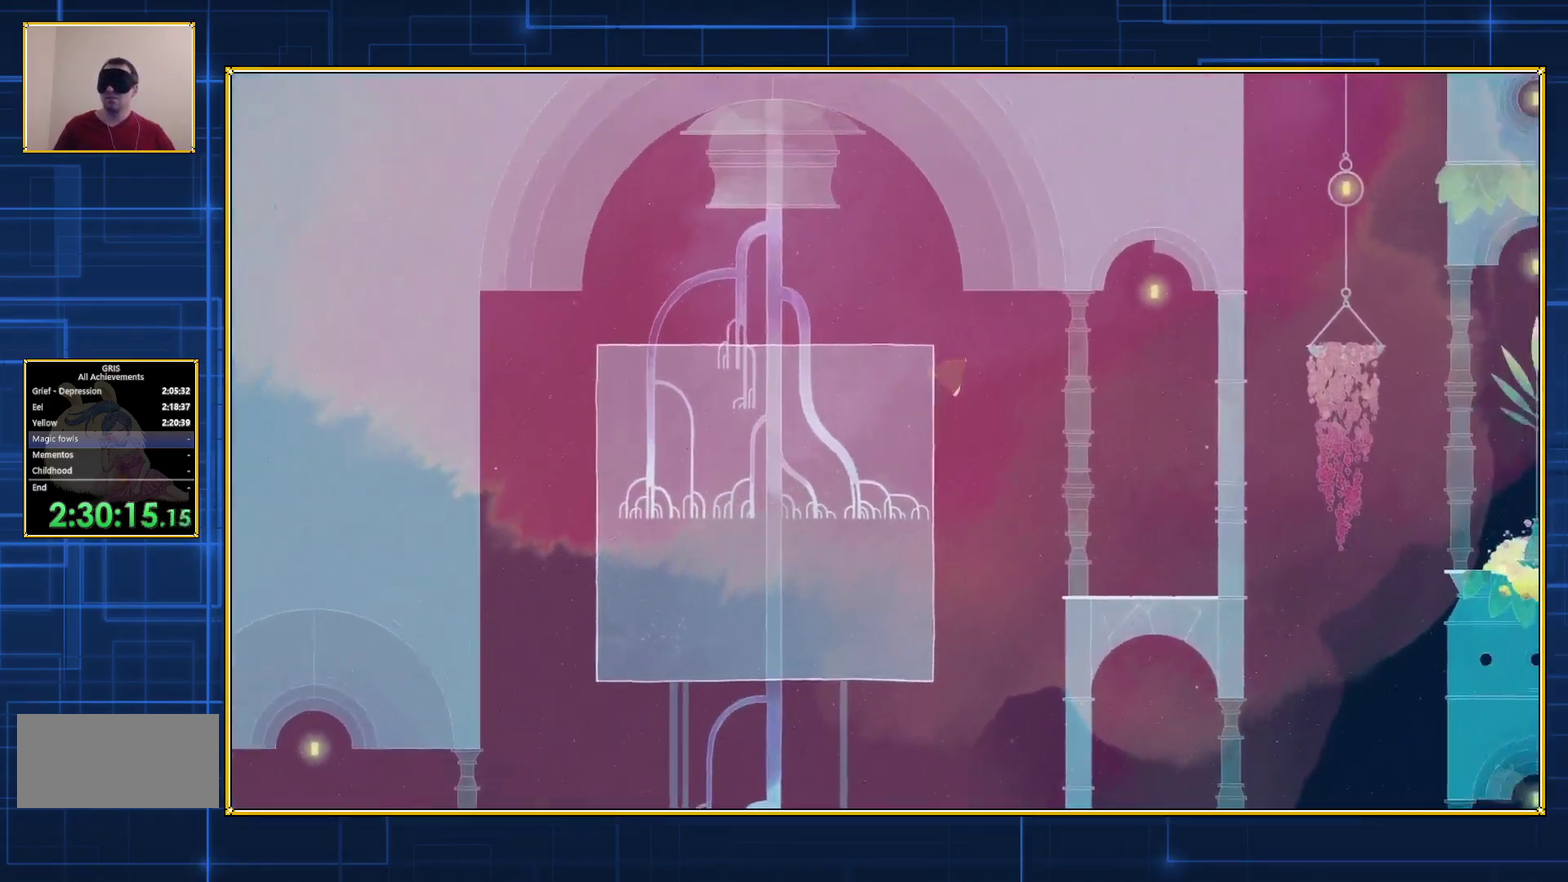
{"buttons": ["B", "DPAD_UP", "DPAD_RIGHT"], "events": [[400, "B", "up"], [467, "B", "down"]]}